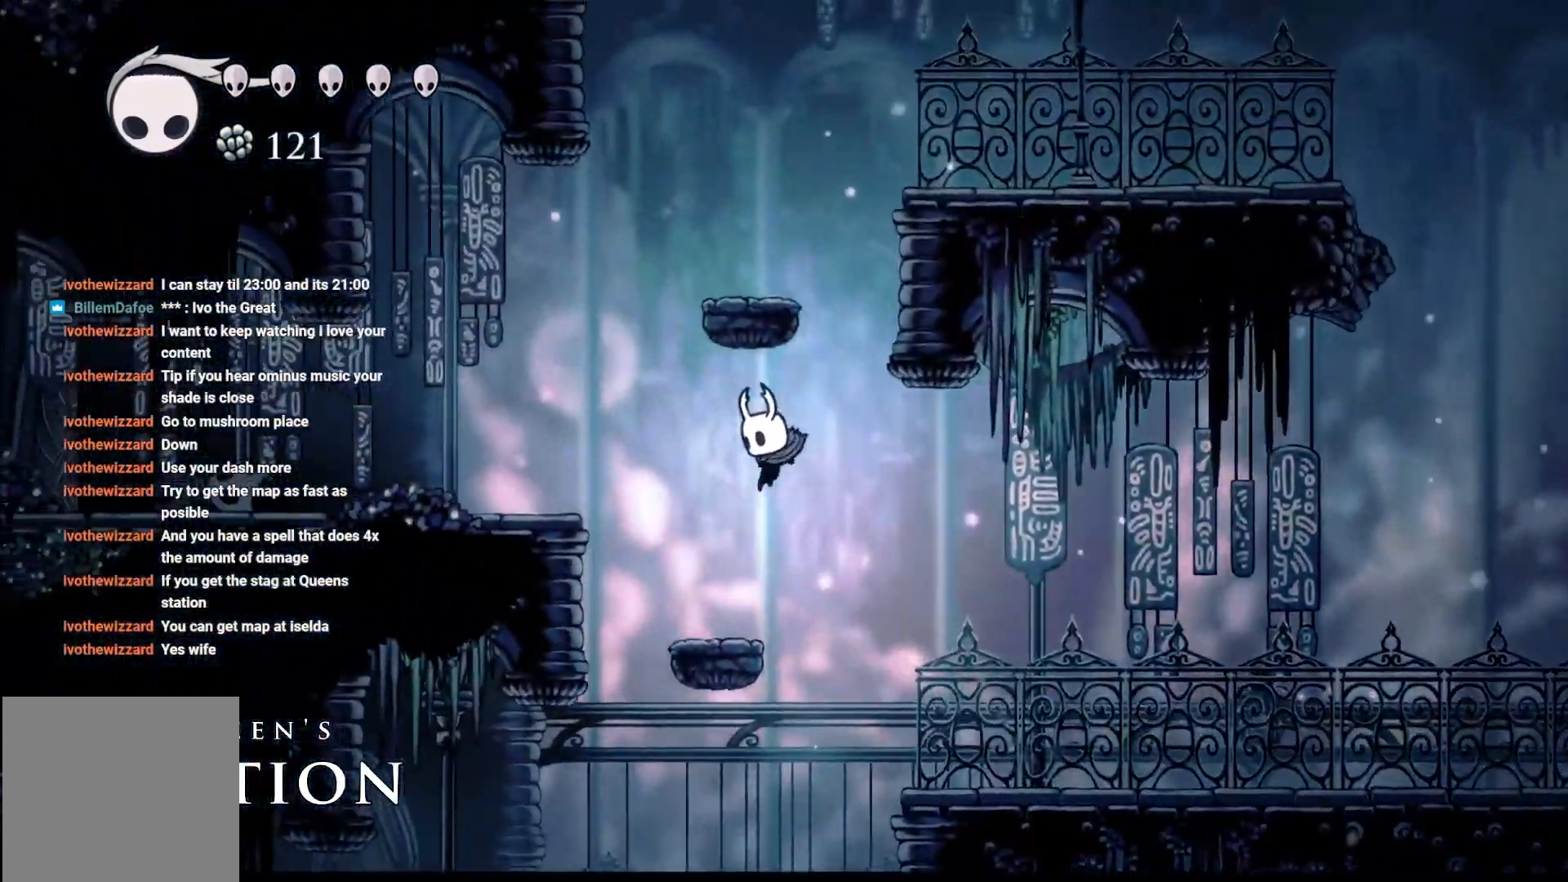
Gameplay with a controller (Xbox layout); each line is a JSON object with the inputs held at the frame after it. "events" lists button and stick changes between this image and that frame as [ms after this image, input, new state], when the widget could be followed in between.
{"buttons": ["A"], "left_stick": "left", "right_stick": "center", "events": [[50, "left_stick", "up-left"], [233, "left_stick", "center"], [300, "A", "down"], [417, "left_stick", "left"]]}
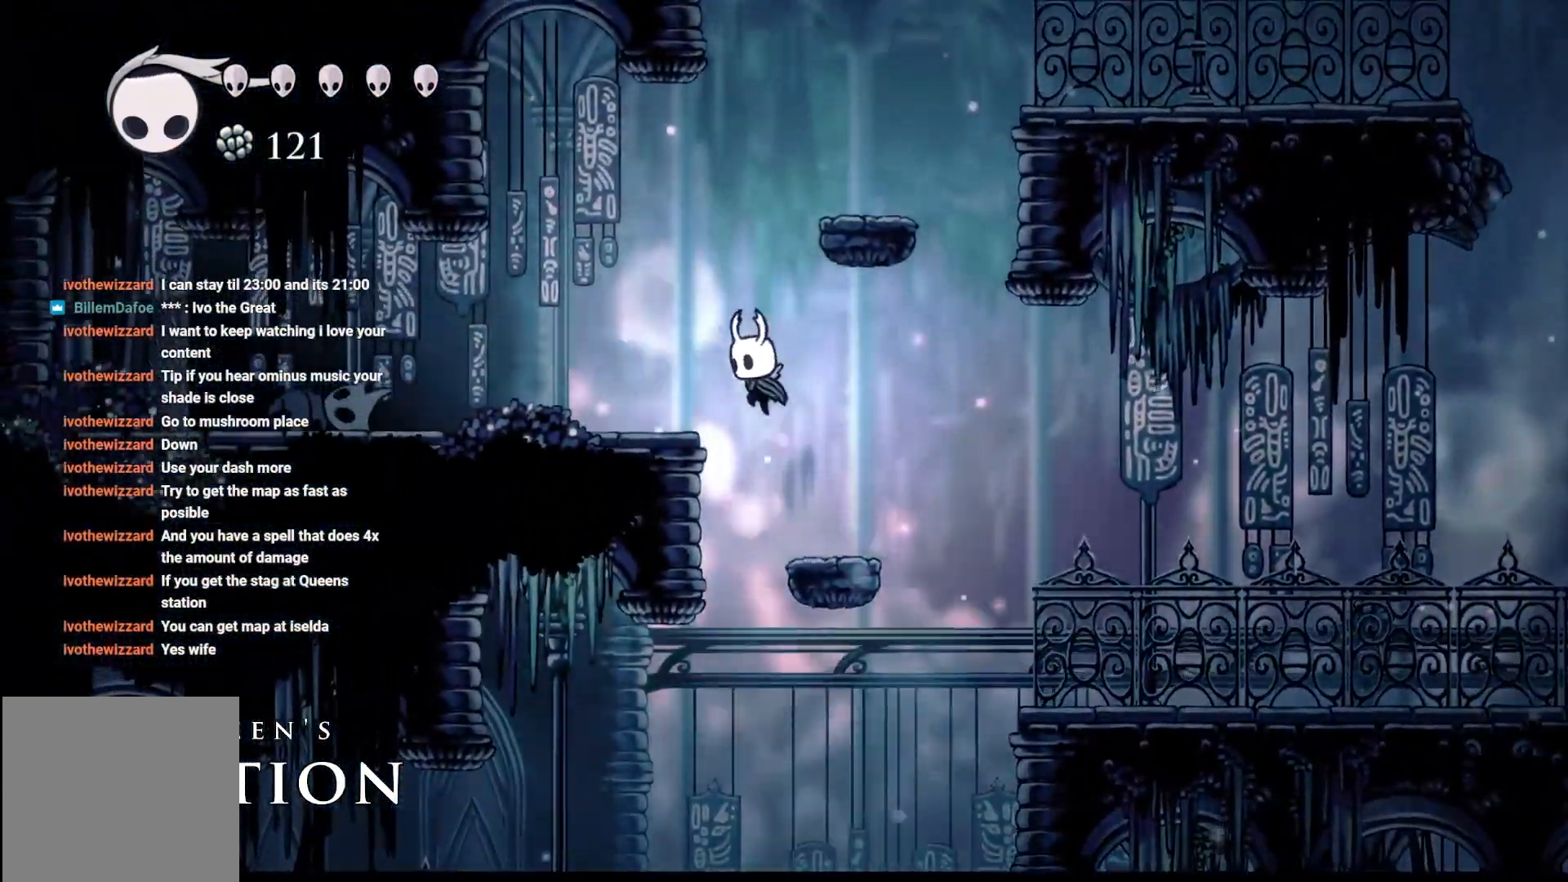
{"buttons": [], "left_stick": "right", "right_stick": "center", "events": [[83, "A", "up"], [367, "left_stick", "center"], [433, "left_stick", "right"]]}
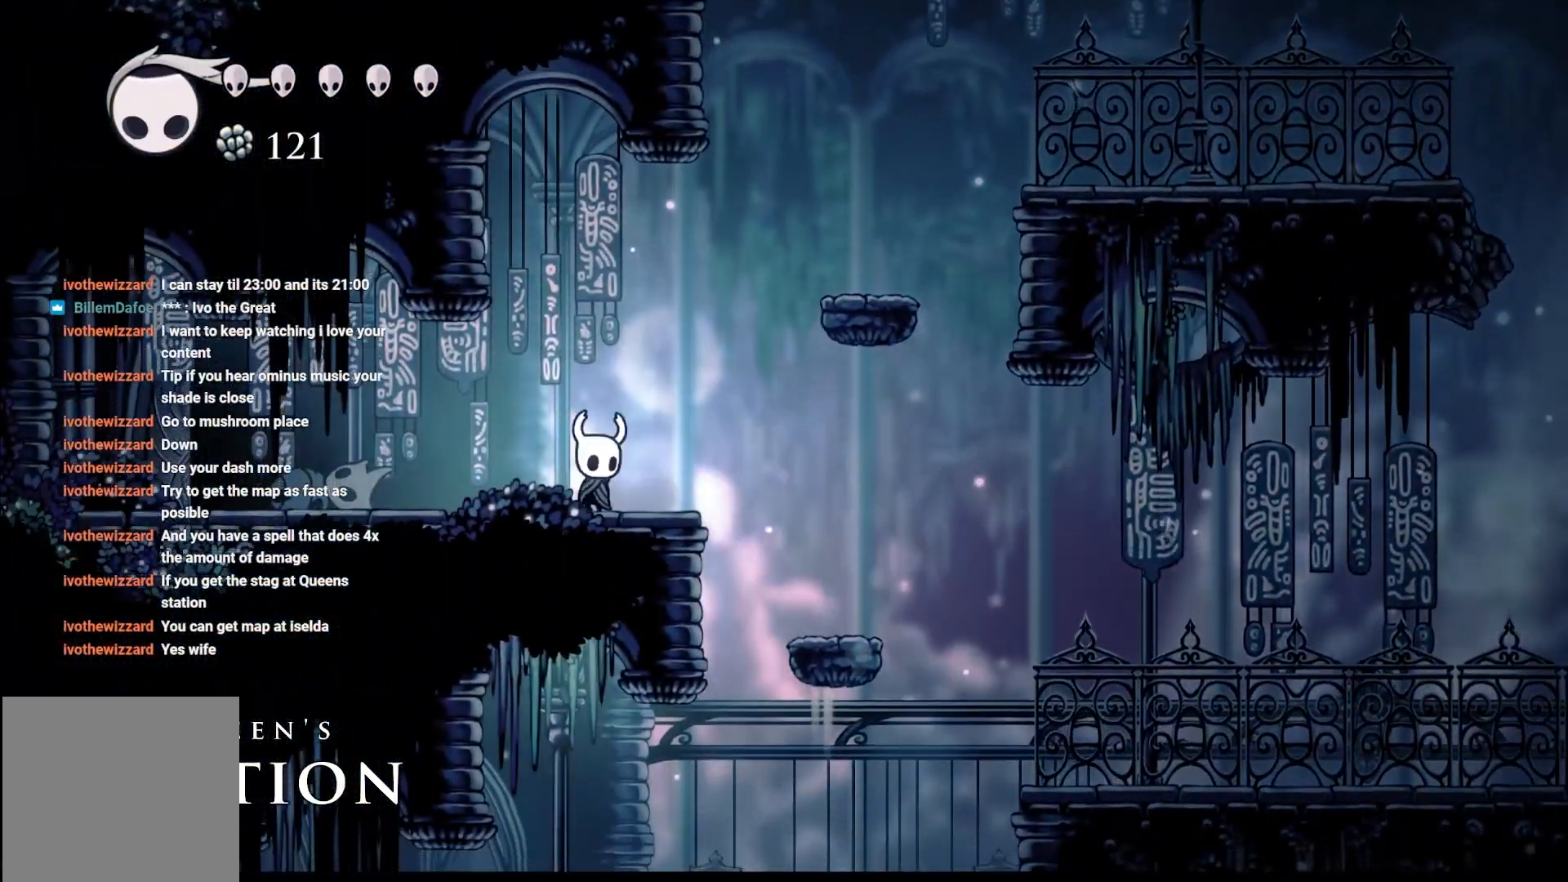
{"buttons": [], "left_stick": "up-left", "right_stick": "center", "events": [[317, "left_stick", "up-left"]]}
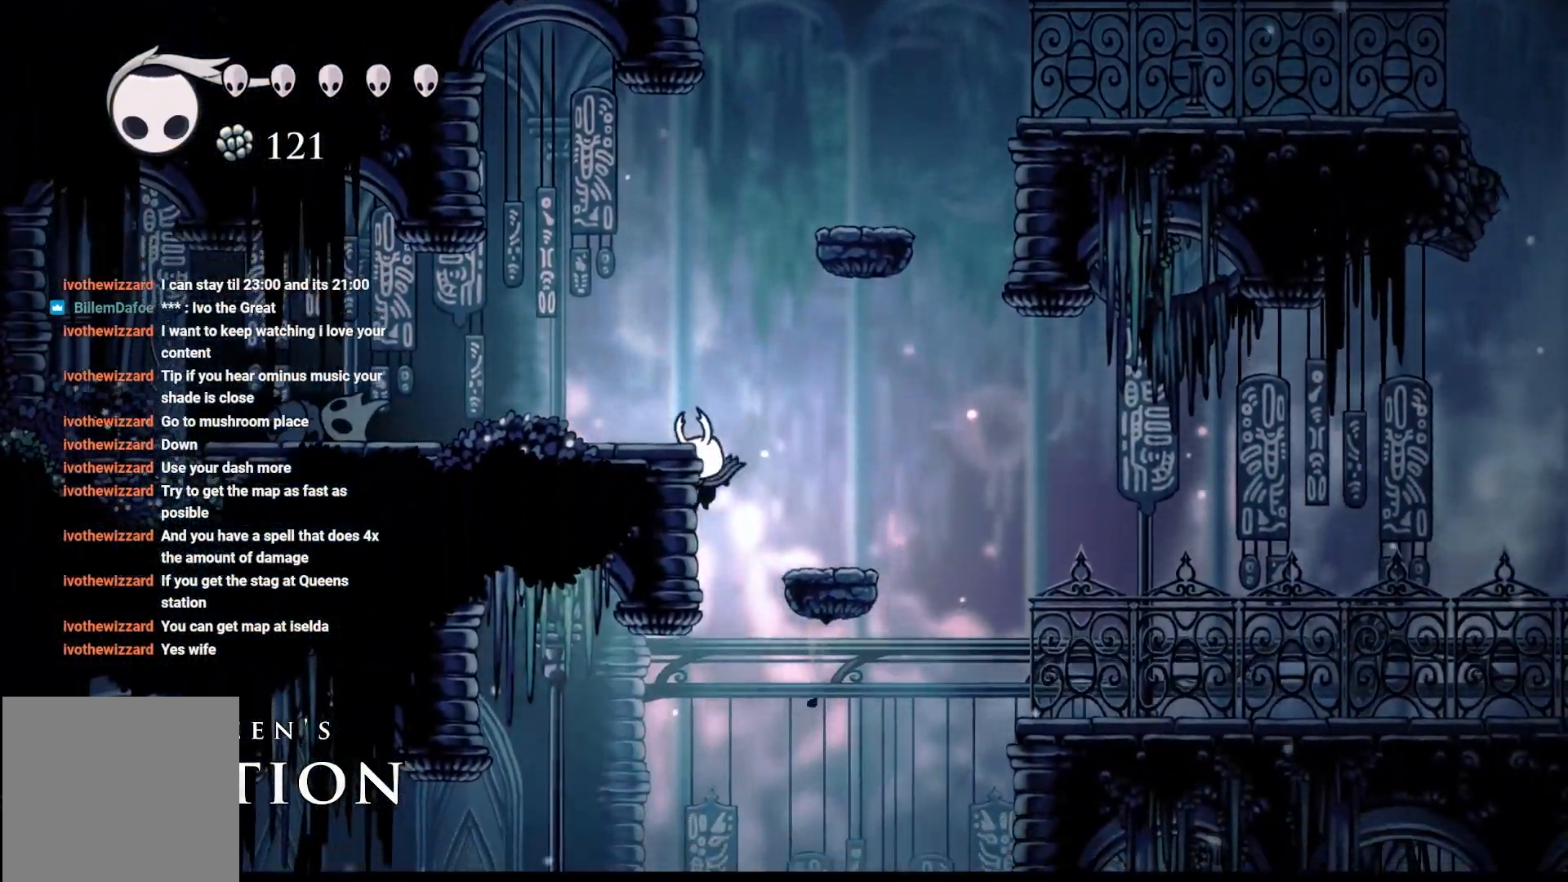
{"buttons": ["R2"], "left_stick": "left", "right_stick": "center", "events": [[17, "left_stick", "left"], [383, "R2", "down"]]}
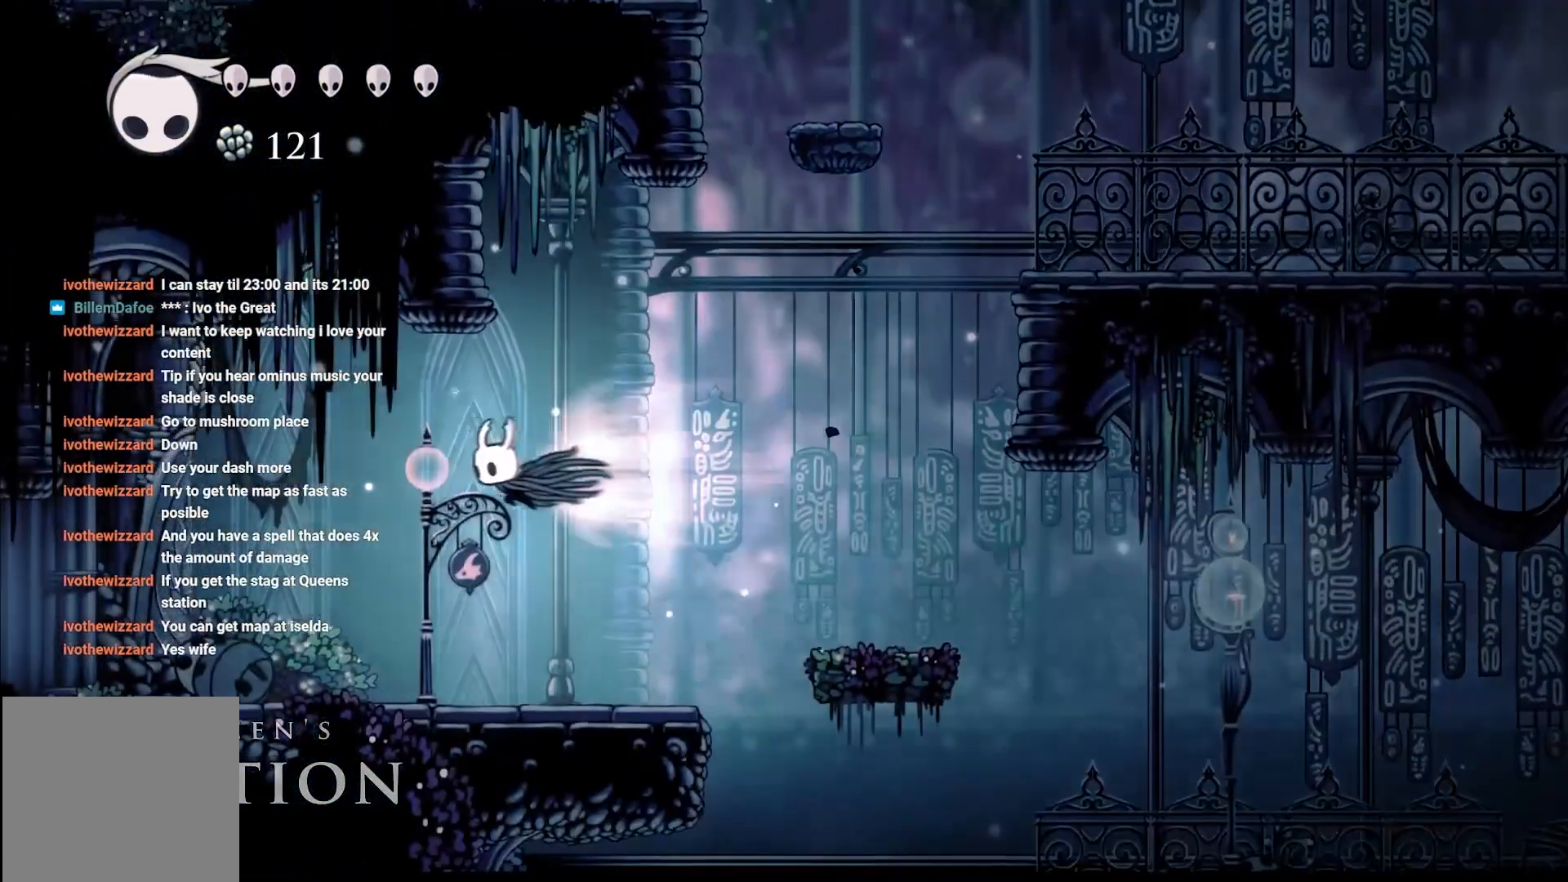
{"buttons": ["R2"], "left_stick": "left", "right_stick": "center", "events": [[200, "R2", "up"], [350, "R2", "down"]]}
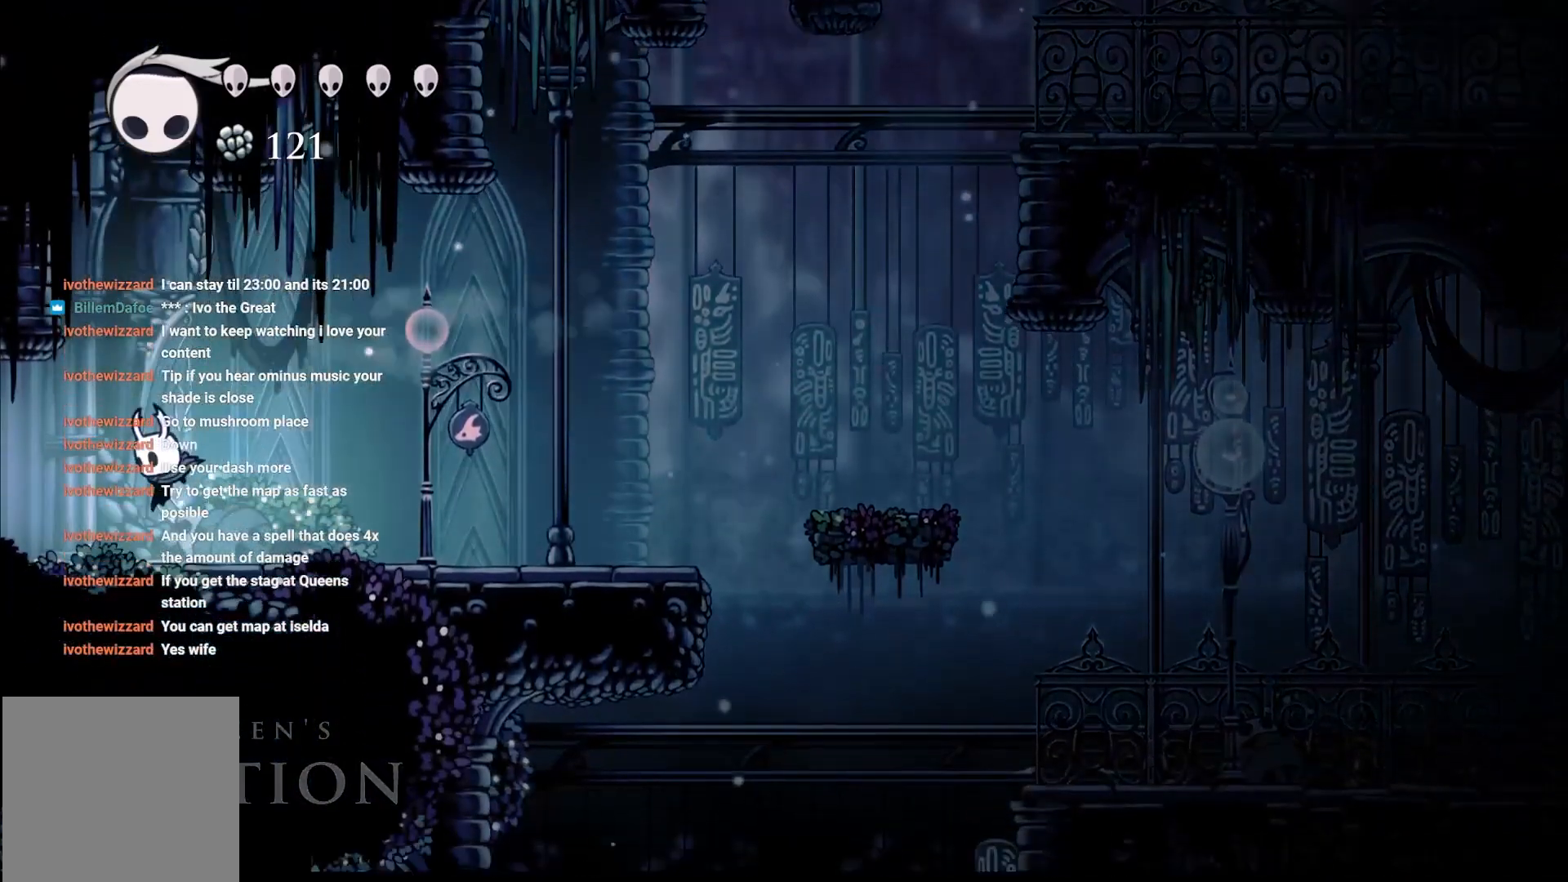
{"buttons": [], "left_stick": "left", "right_stick": "center", "events": [[67, "R2", "up"], [133, "R2", "down"], [267, "R2", "up"], [333, "R2", "down"], [467, "R2", "up"]]}
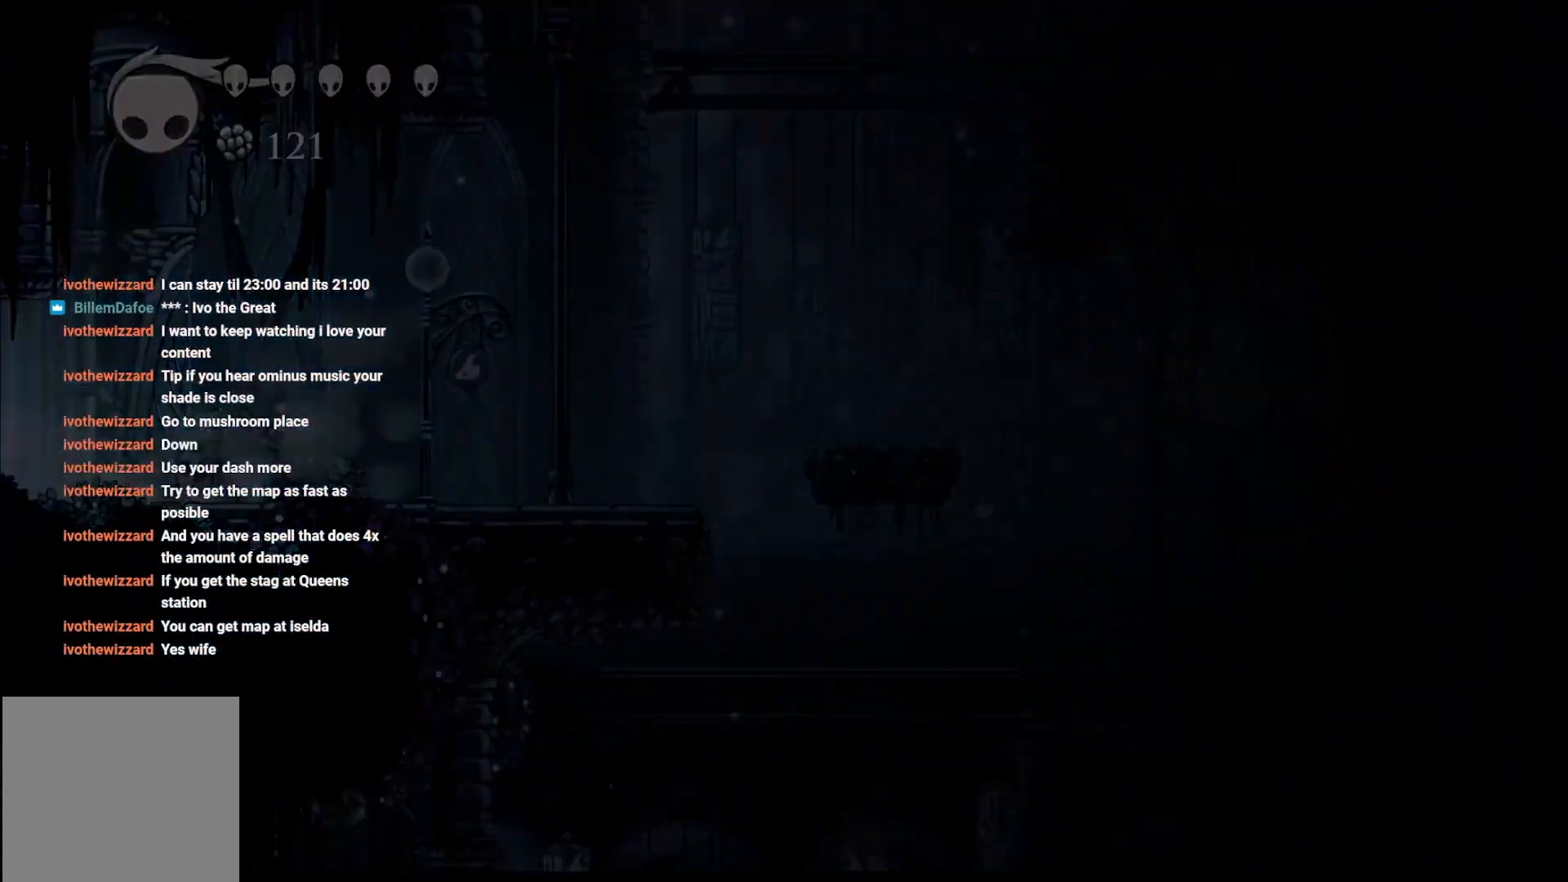
{"buttons": ["R2"], "left_stick": "left", "right_stick": "center", "events": [[367, "R2", "down"]]}
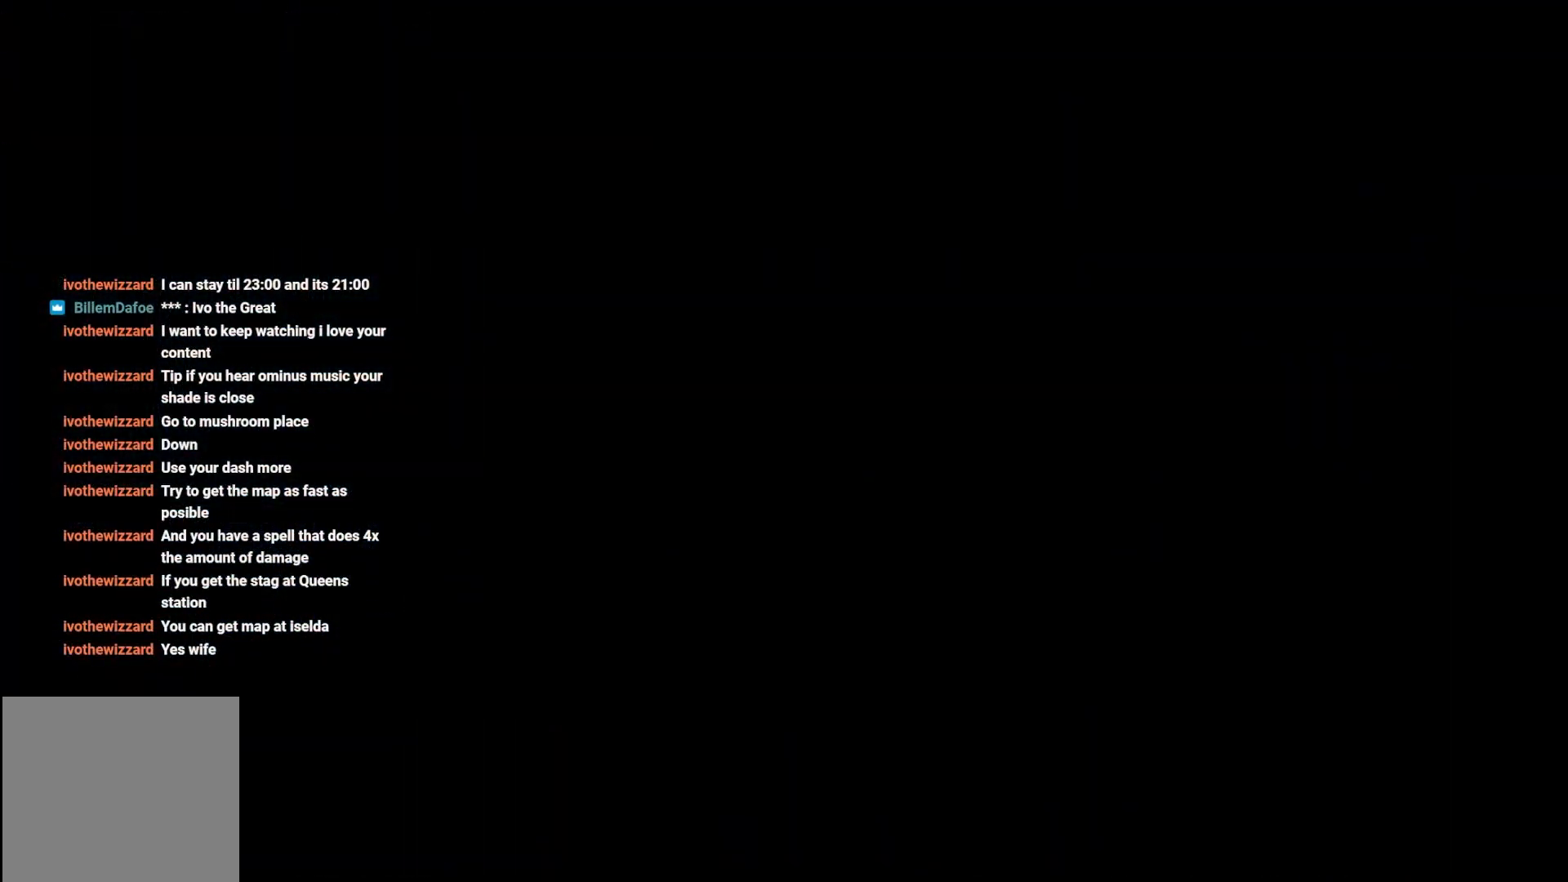
{"buttons": ["R2"], "left_stick": "left", "right_stick": "center", "events": [[17, "R2", "up"], [117, "R2", "down"], [200, "R2", "up"], [383, "R2", "down"]]}
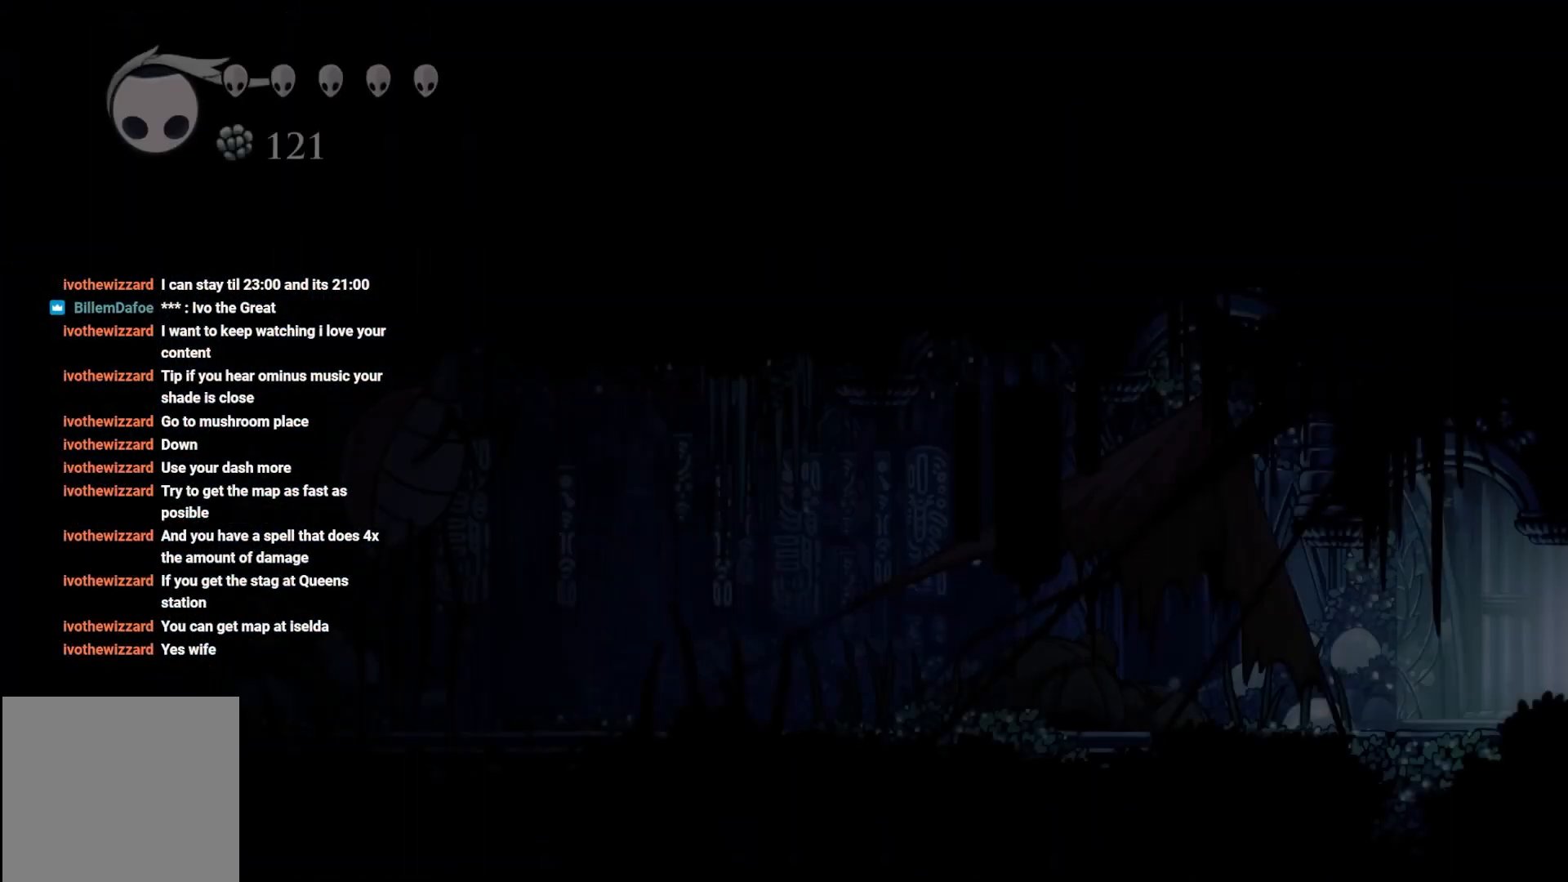
{"buttons": ["R2"], "left_stick": "left", "right_stick": "center", "events": [[217, "R2", "up"], [317, "R2", "down"]]}
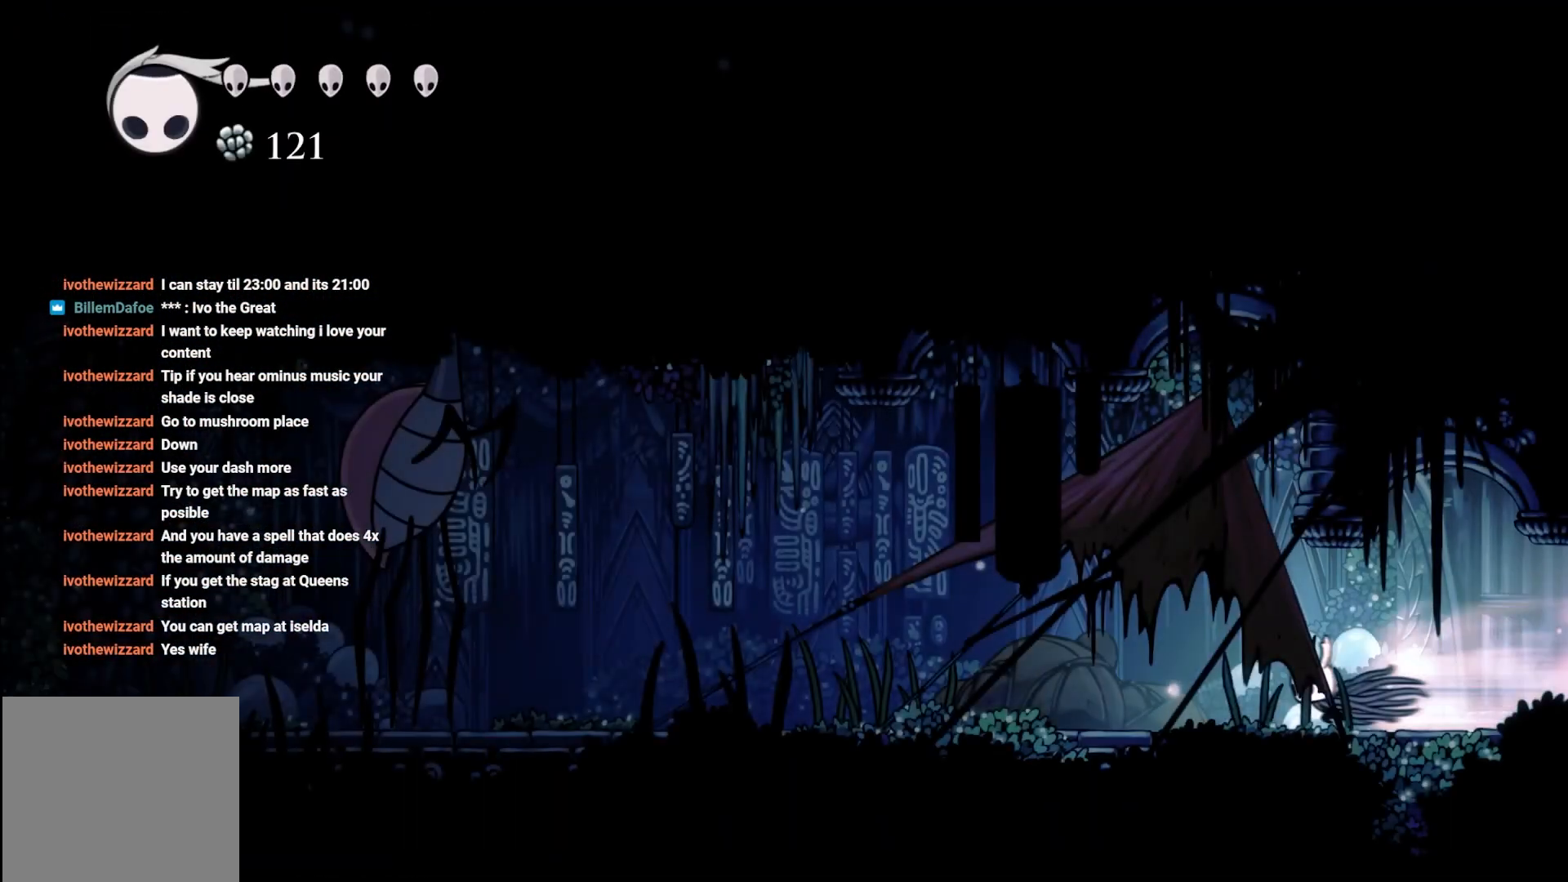
{"buttons": ["R2"], "left_stick": "left", "right_stick": "center", "events": [[17, "R2", "up"], [150, "R2", "down"], [233, "R2", "up"], [433, "R2", "down"]]}
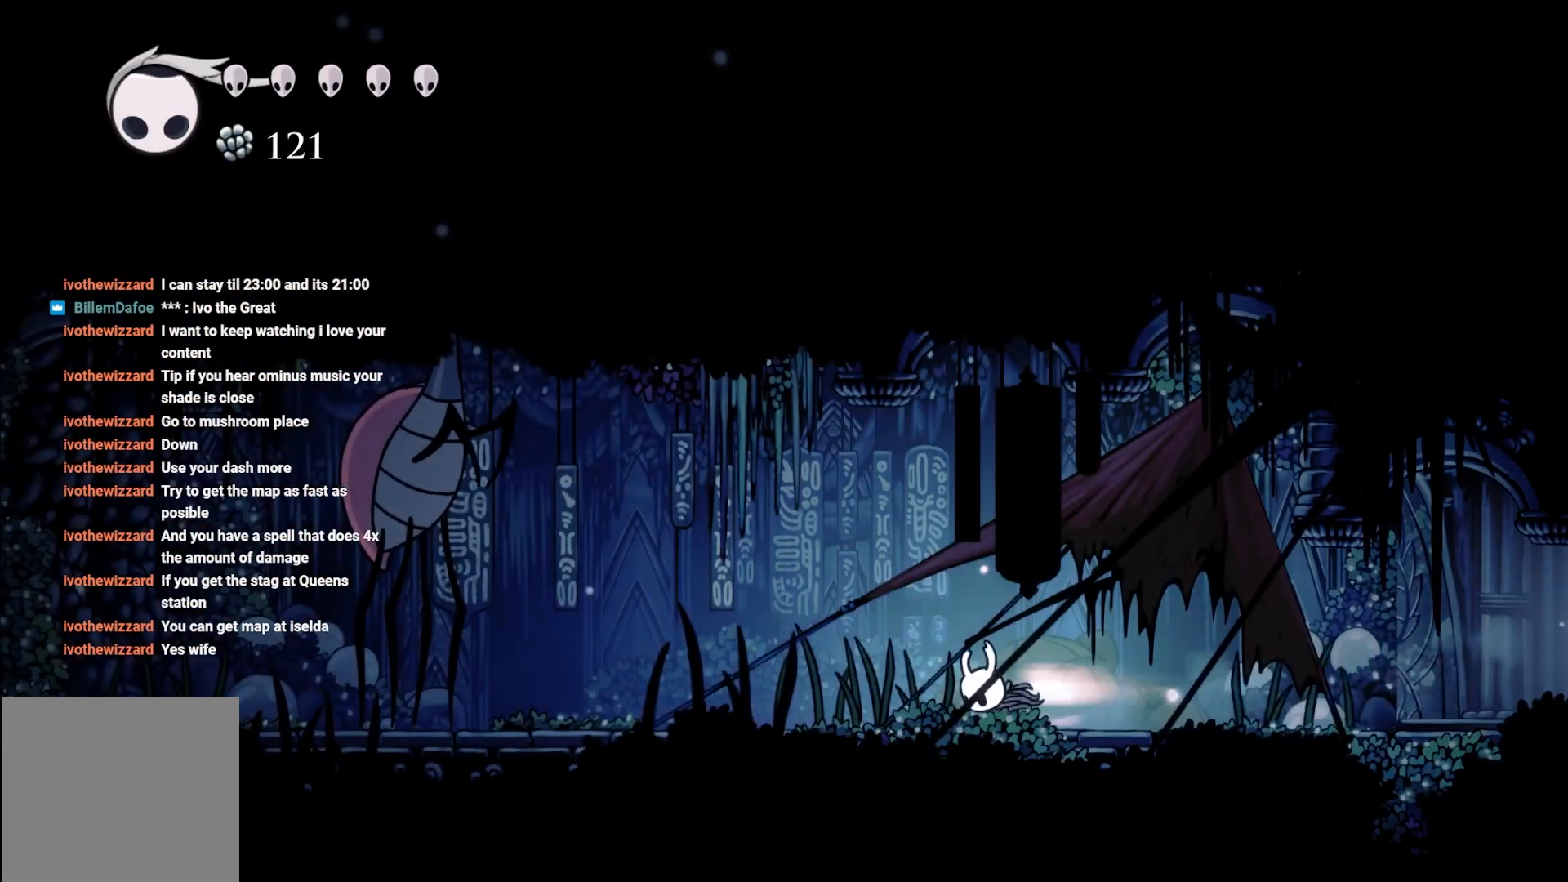
{"buttons": [], "left_stick": "left", "right_stick": "center", "events": [[100, "R2", "up"], [133, "R2", "down"], [267, "R2", "up"], [367, "R2", "down"], [483, "R2", "up"]]}
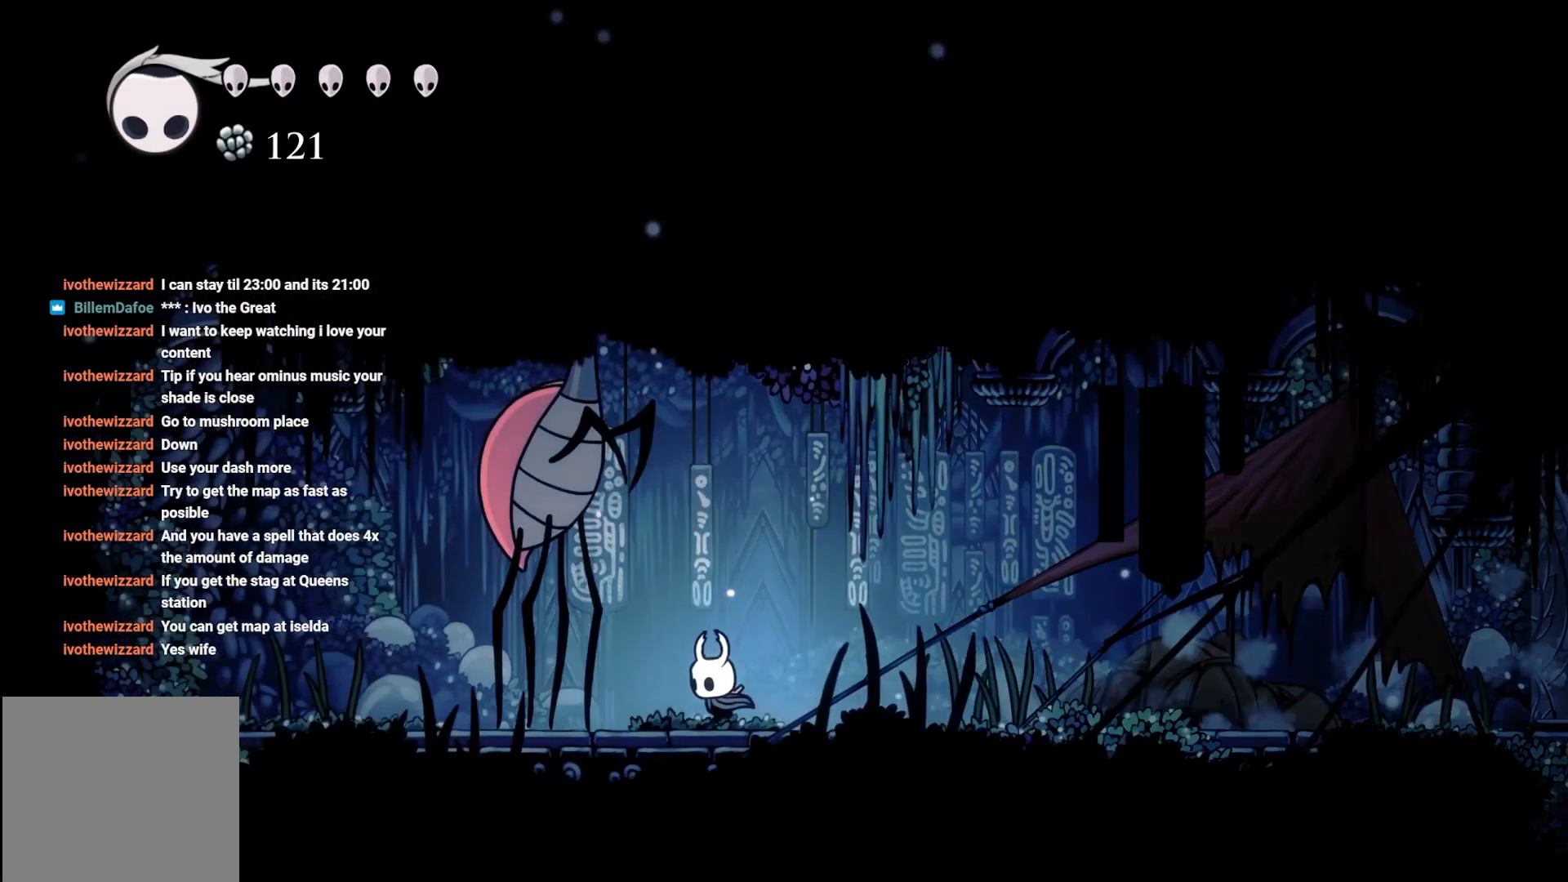
{"buttons": [], "left_stick": "center", "right_stick": "center", "events": [[400, "left_stick", "center"]]}
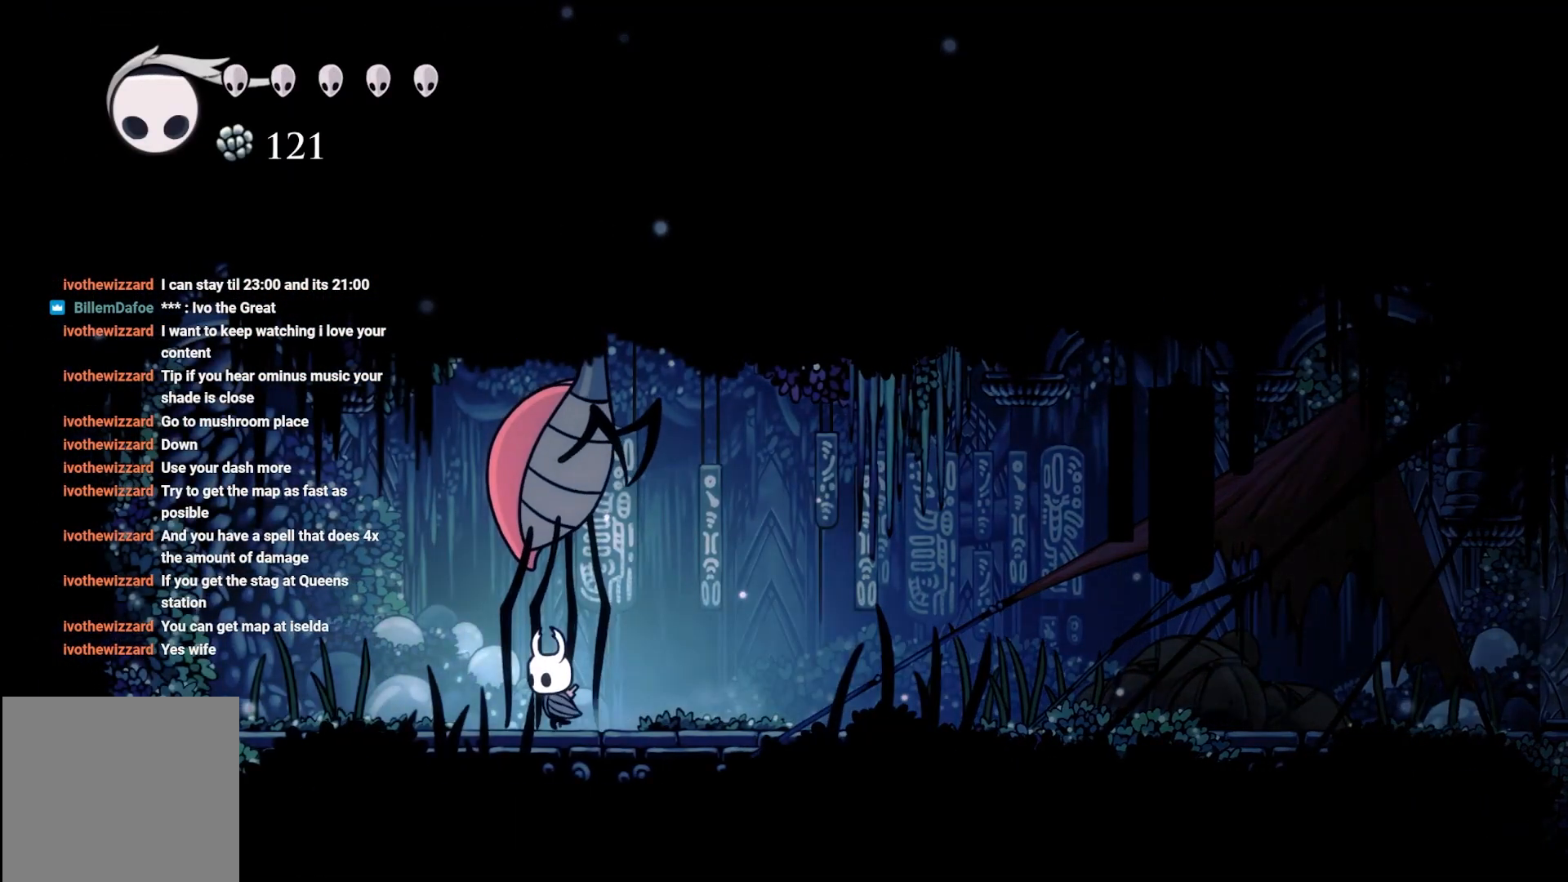
{"buttons": [], "left_stick": "up-left", "right_stick": "center", "events": [[183, "left_stick", "right"], [333, "left_stick", "up-left"]]}
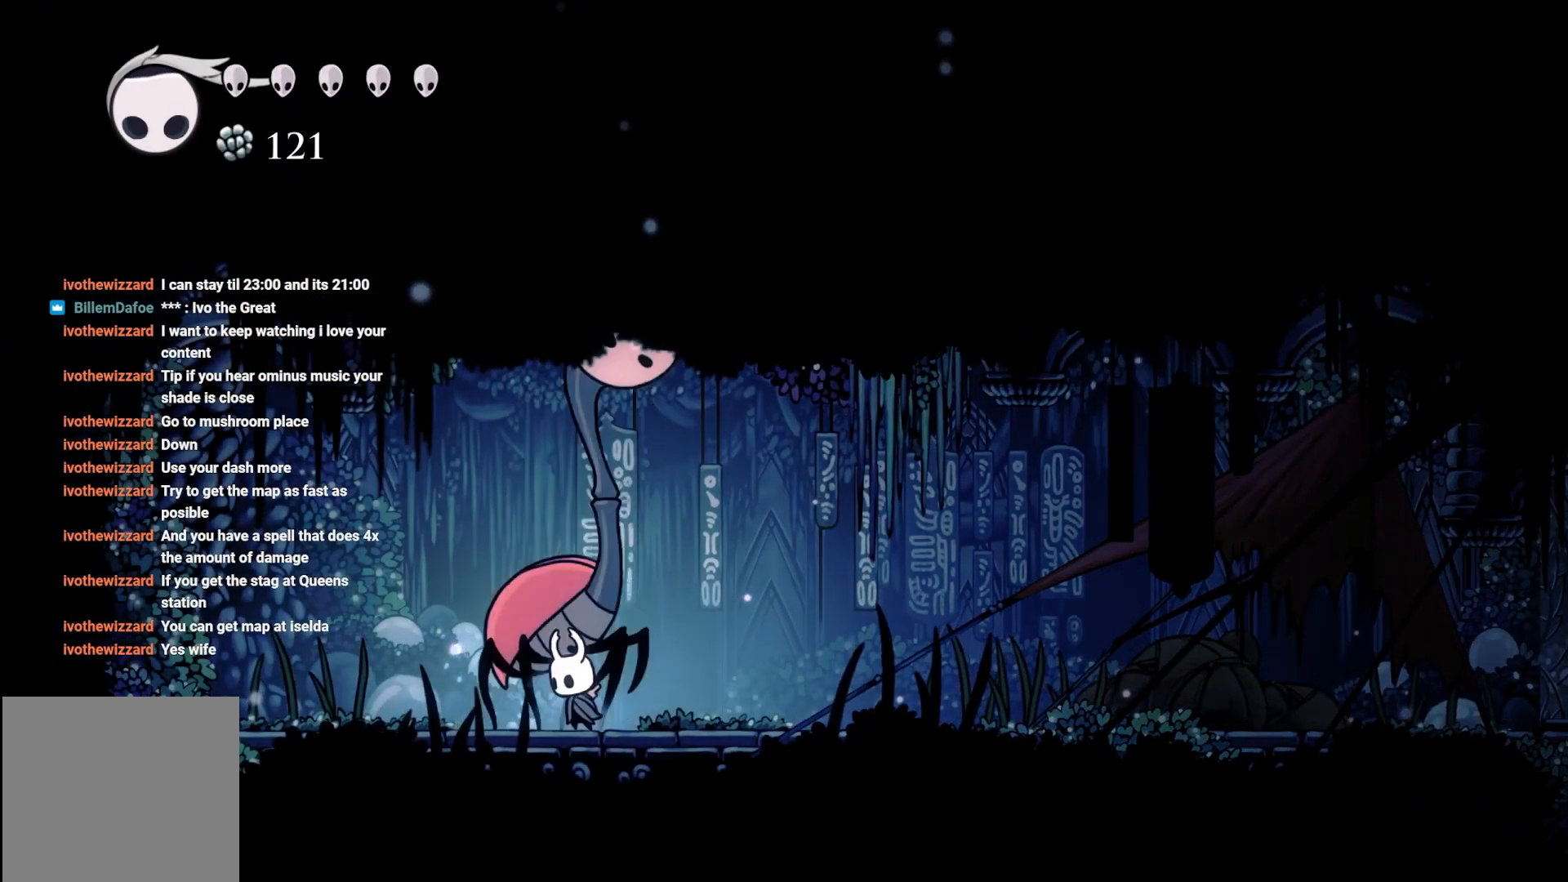
{"buttons": [], "left_stick": "up-right", "right_stick": "center", "events": [[50, "left_stick", "center"], [167, "left_stick", "up-right"]]}
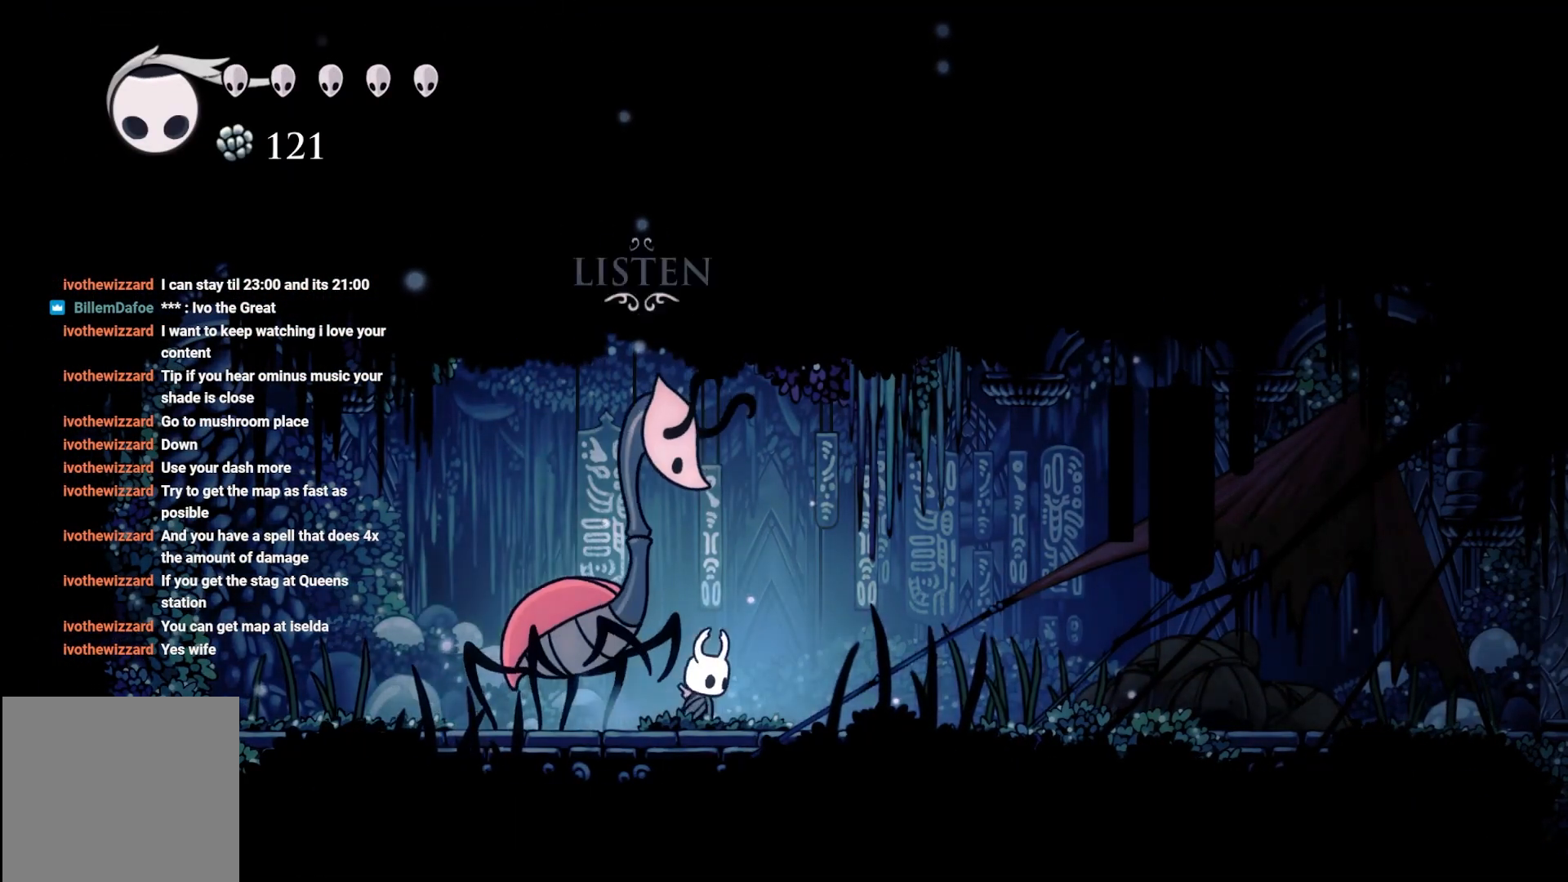
{"buttons": [], "left_stick": "center", "right_stick": "center", "events": [[33, "left_stick", "center"], [217, "DPAD_UP", "down"], [383, "DPAD_UP", "up"]]}
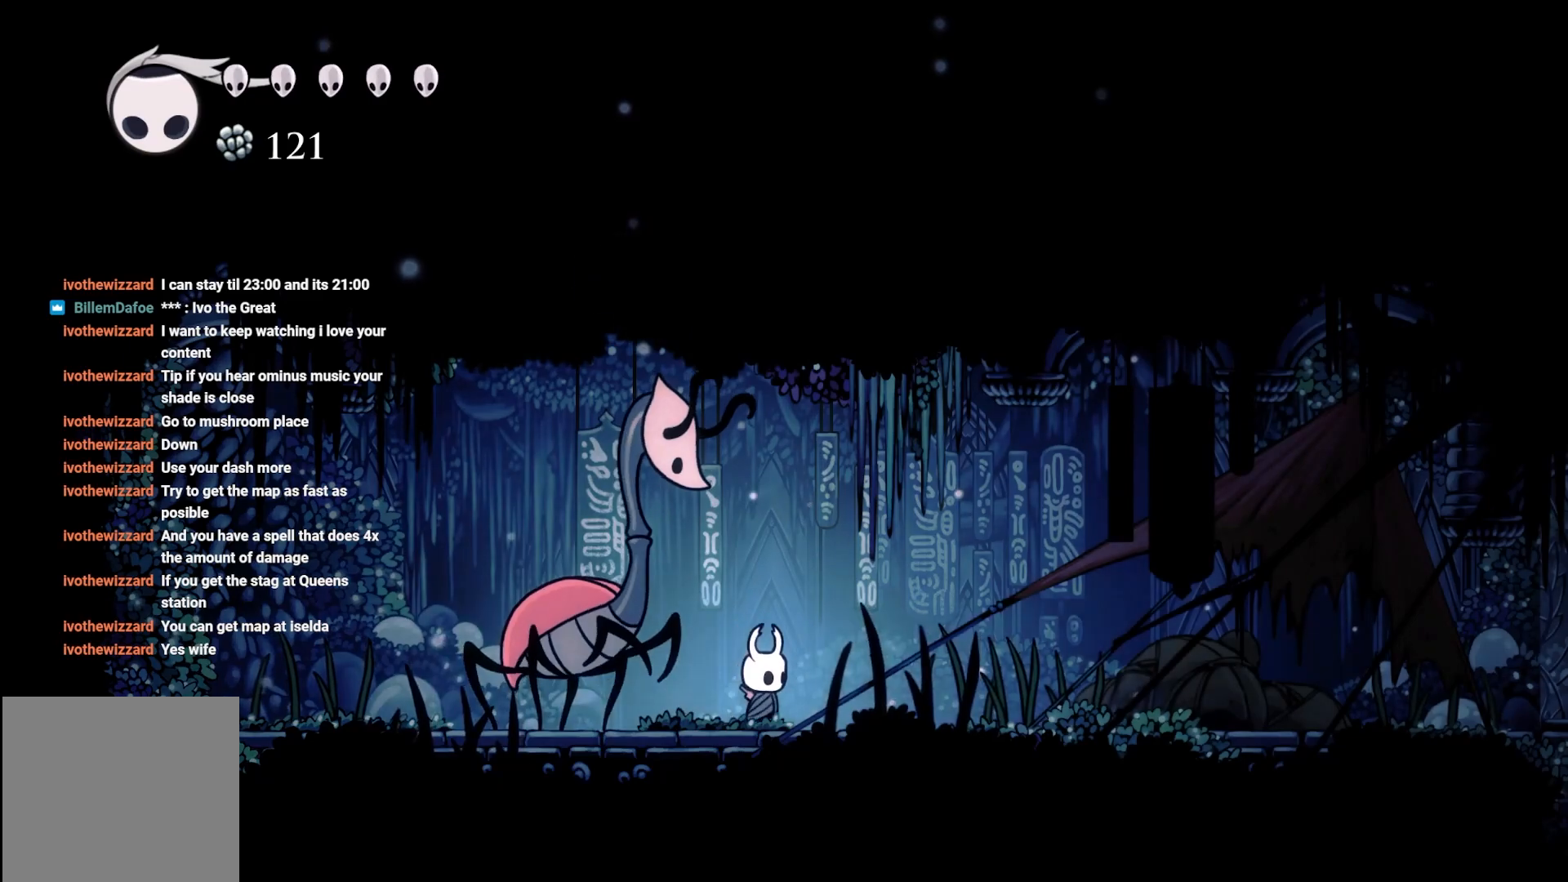
{"buttons": [], "left_stick": "center", "right_stick": "center", "events": [[117, "A", "down"], [250, "A", "up"]]}
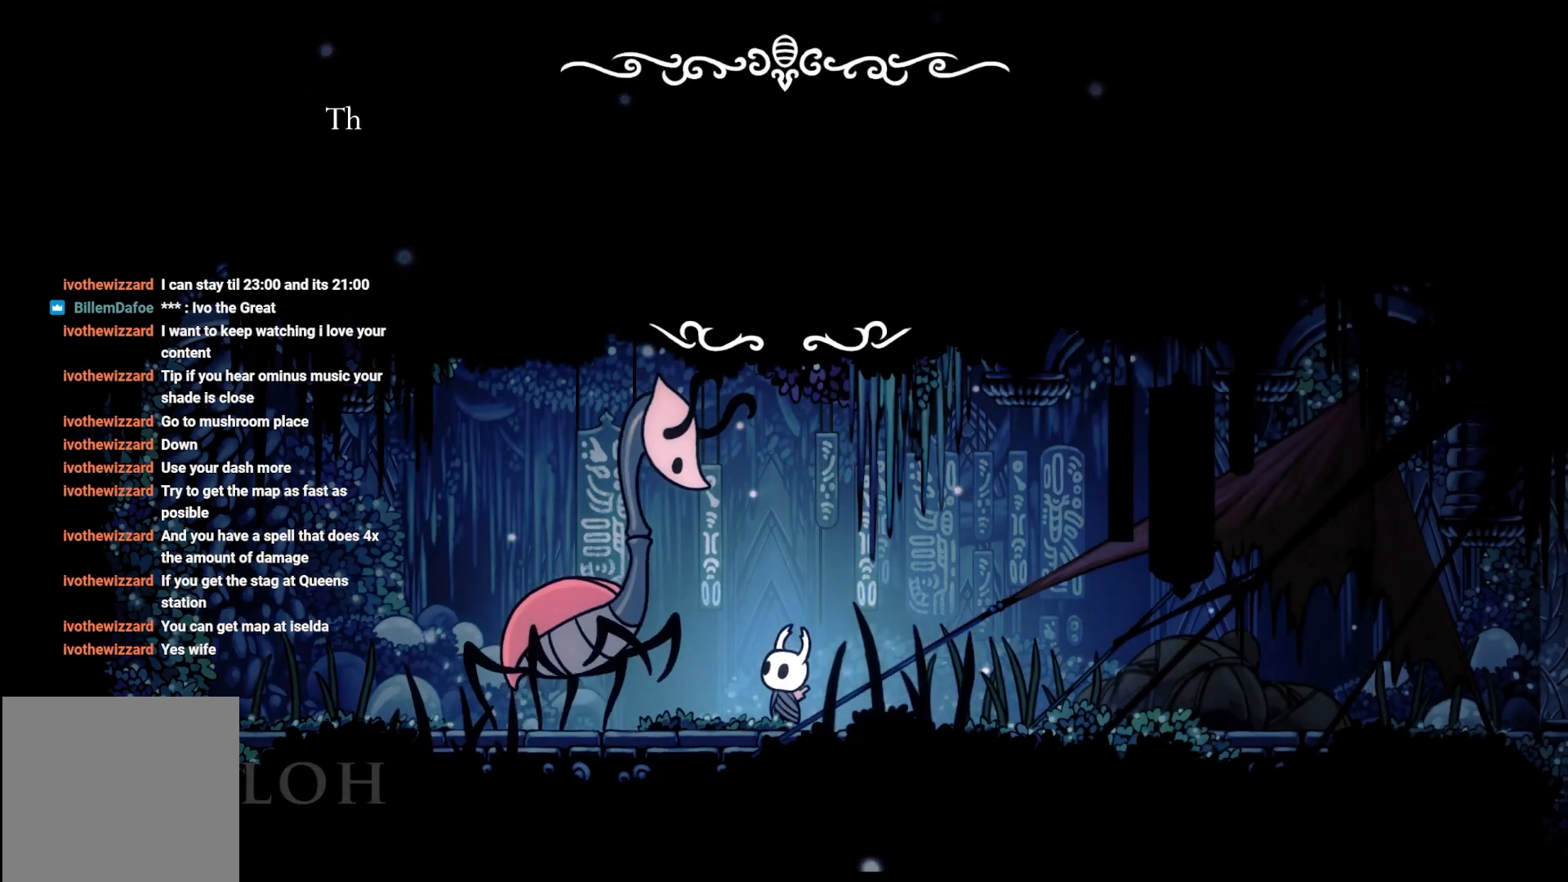
{"buttons": [], "left_stick": "center", "right_stick": "center", "events": [[317, "A", "down"], [433, "A", "up"]]}
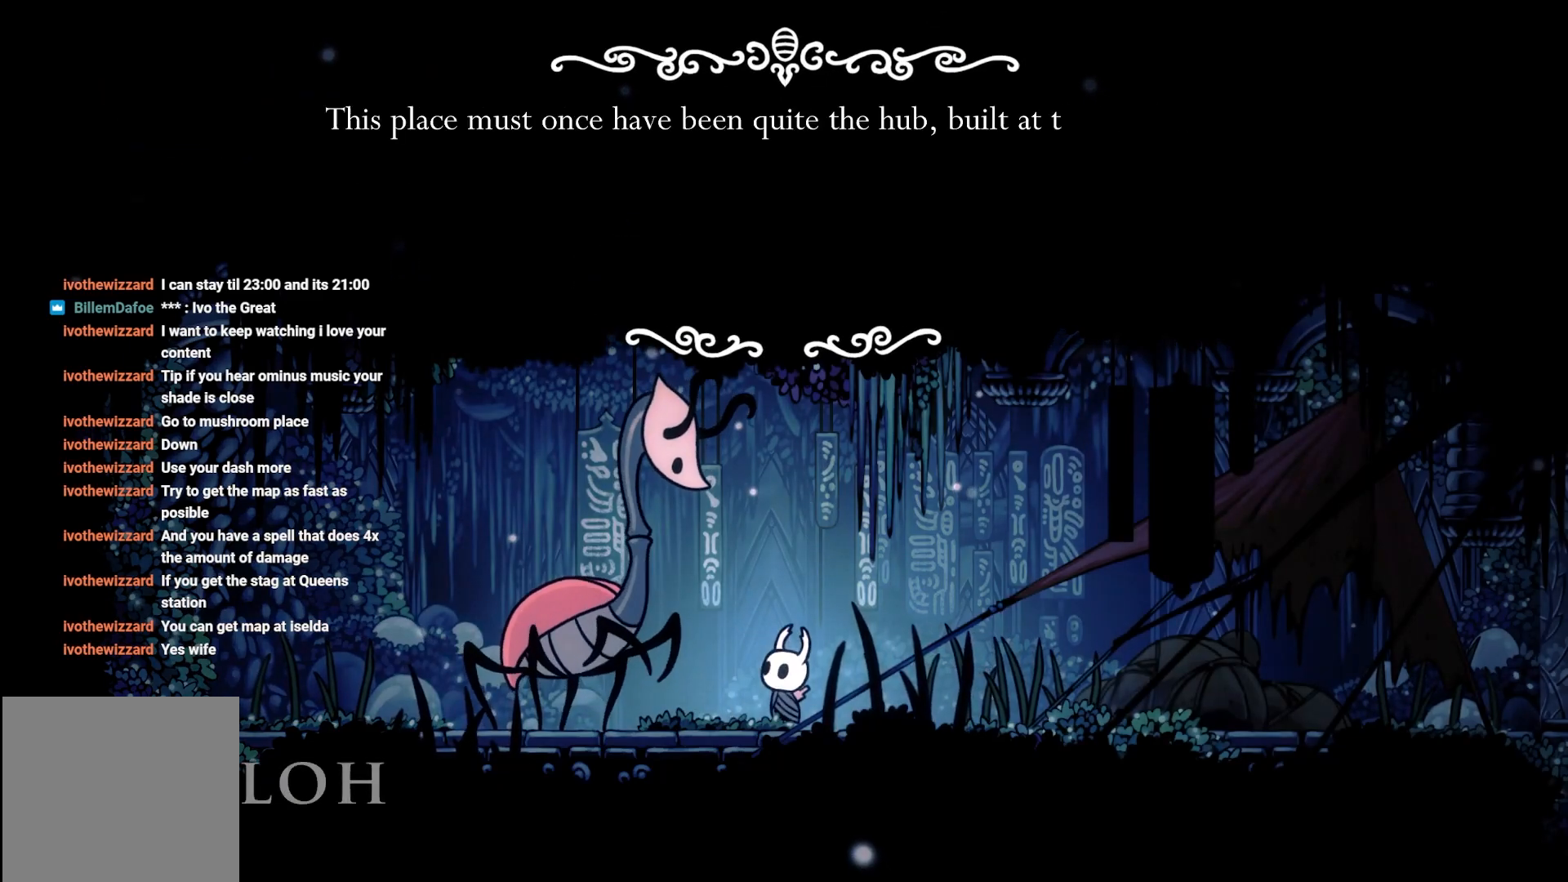
{"buttons": [], "left_stick": "center", "right_stick": "center", "events": [[333, "A", "down"], [400, "A", "up"]]}
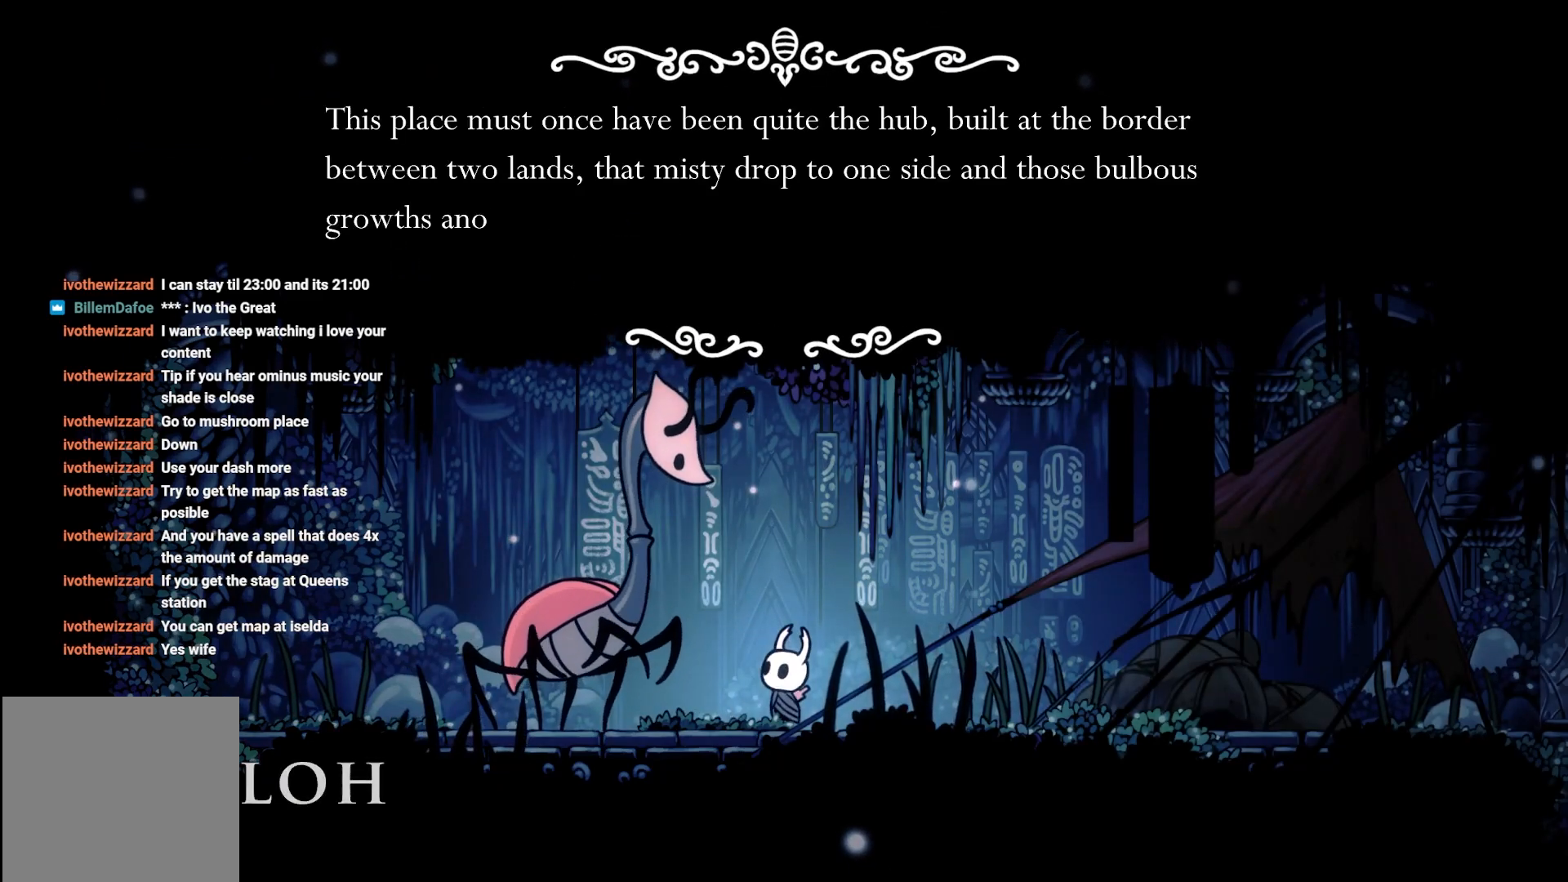
{"buttons": [], "left_stick": "center", "right_stick": "center", "events": []}
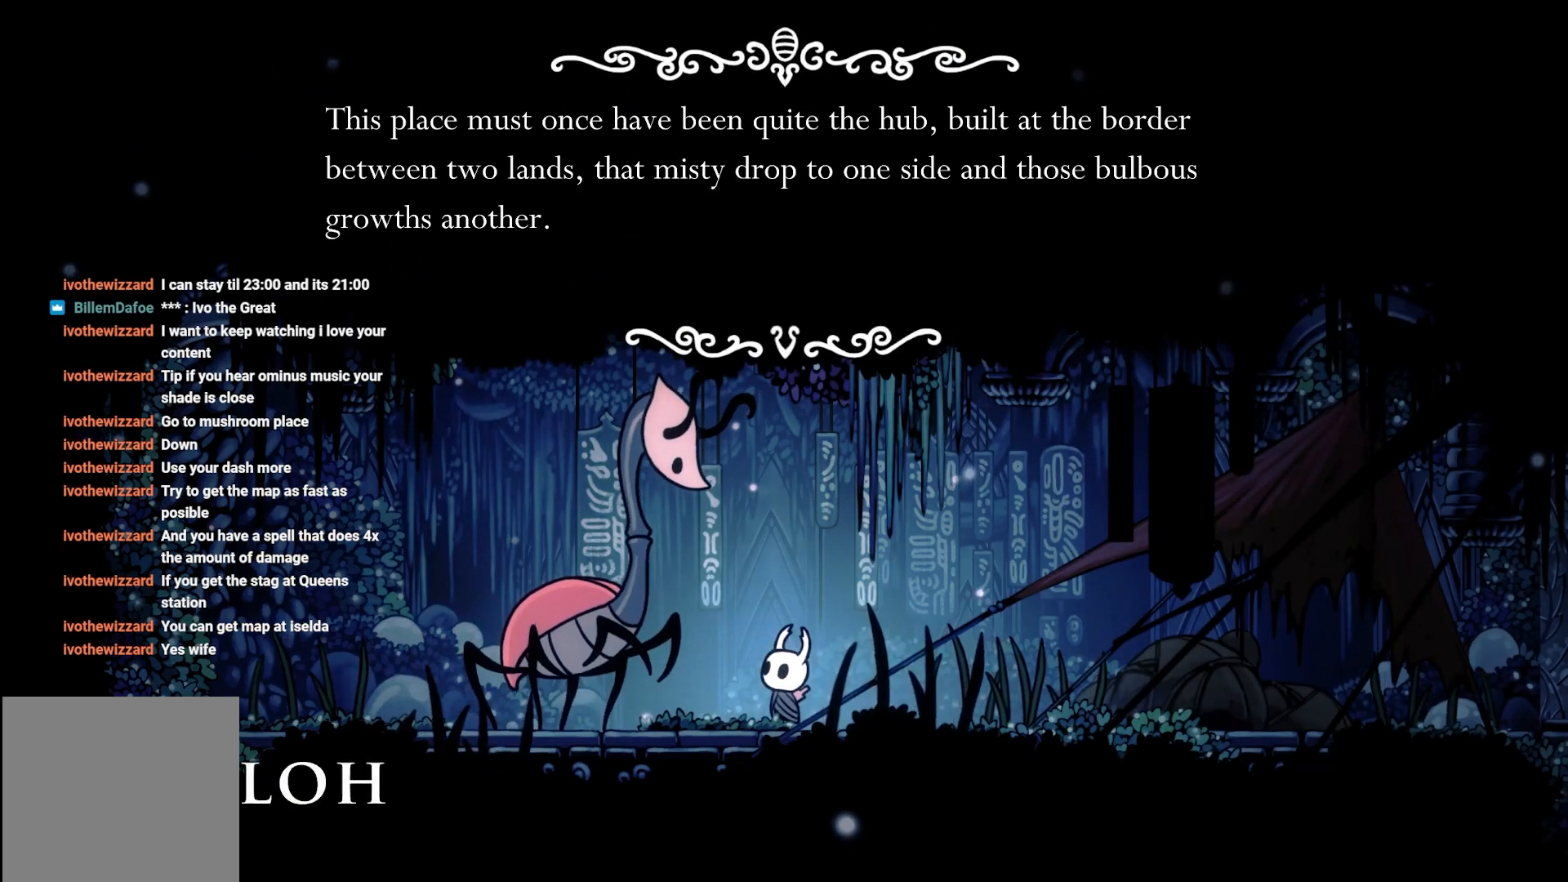
{"buttons": ["A"], "left_stick": "center", "right_stick": "center", "events": [[100, "A", "down"], [300, "A", "up"], [400, "A", "down"]]}
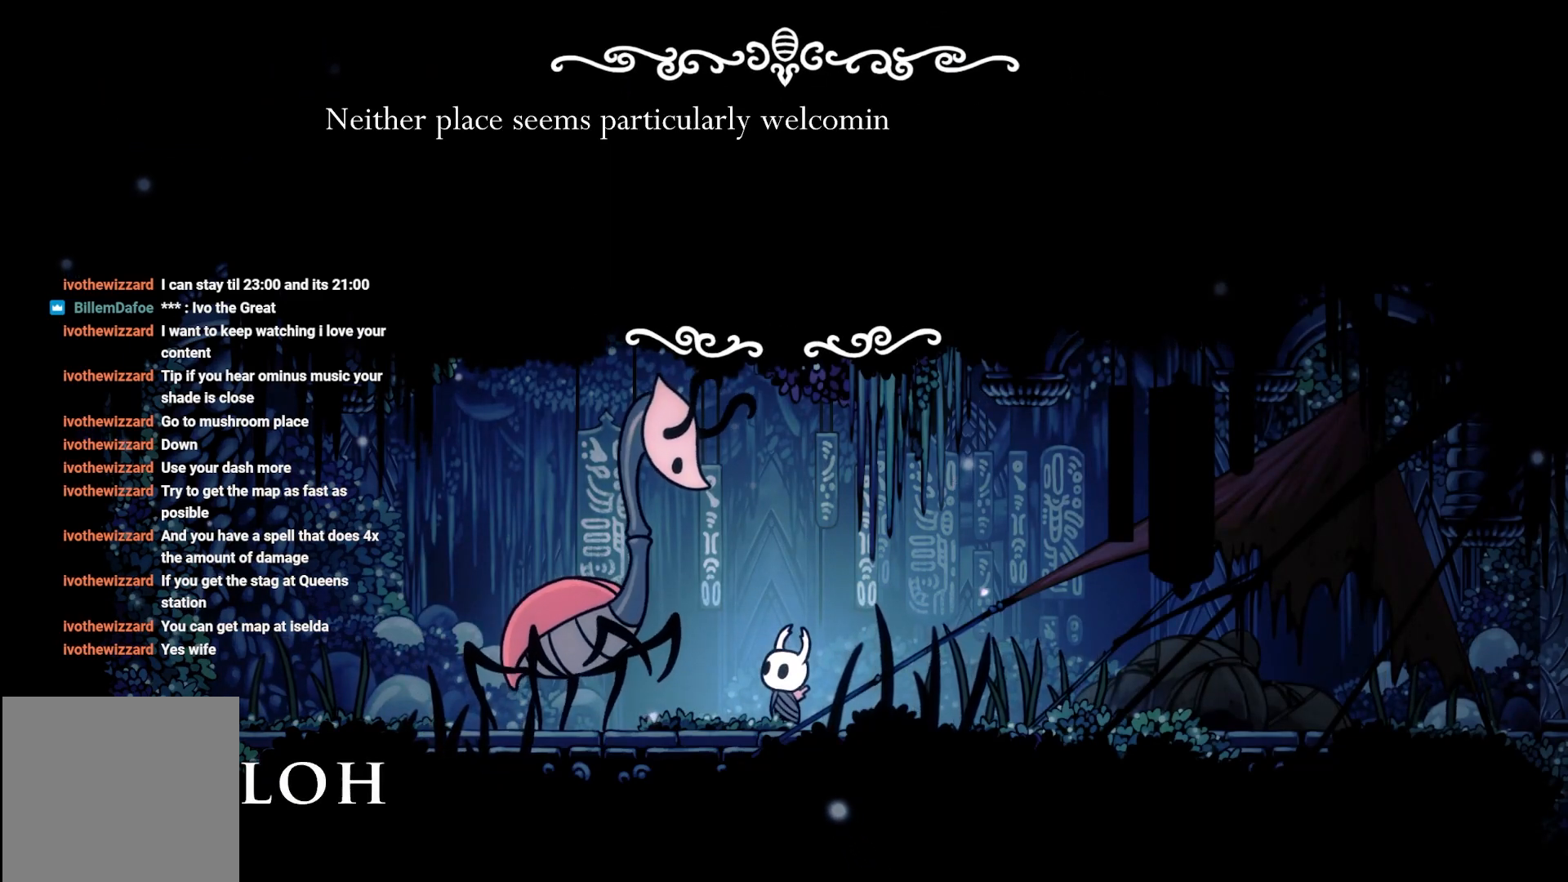
{"buttons": ["A"], "left_stick": "center", "right_stick": "center", "events": [[67, "A", "up"], [183, "A", "down"], [317, "A", "up"], [450, "A", "down"]]}
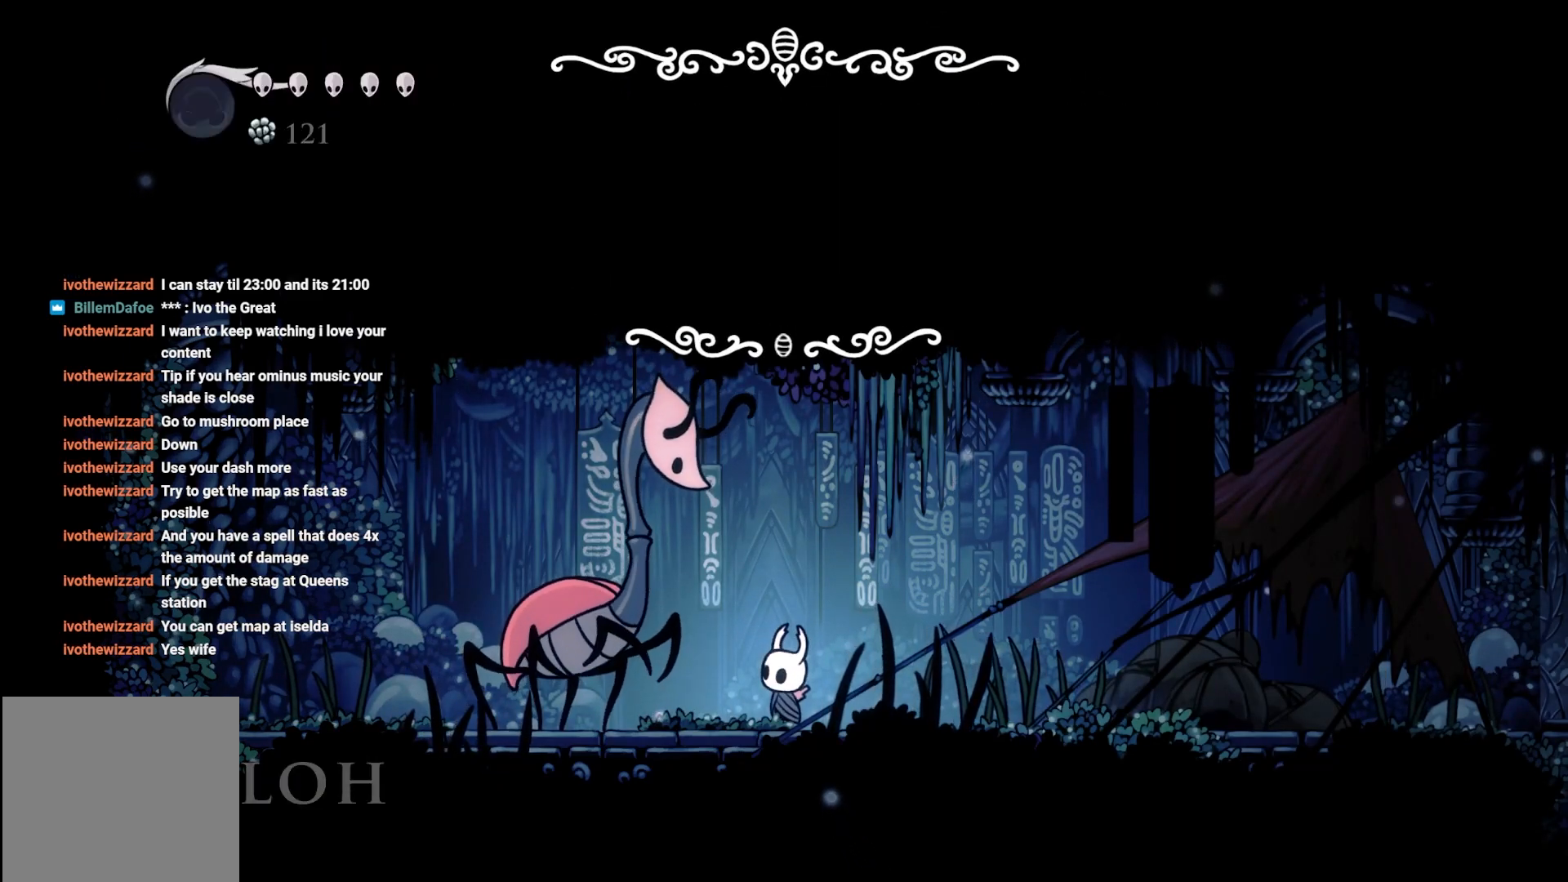
{"buttons": [], "left_stick": "right", "right_stick": "center", "events": [[117, "A", "up"], [267, "left_stick", "right"]]}
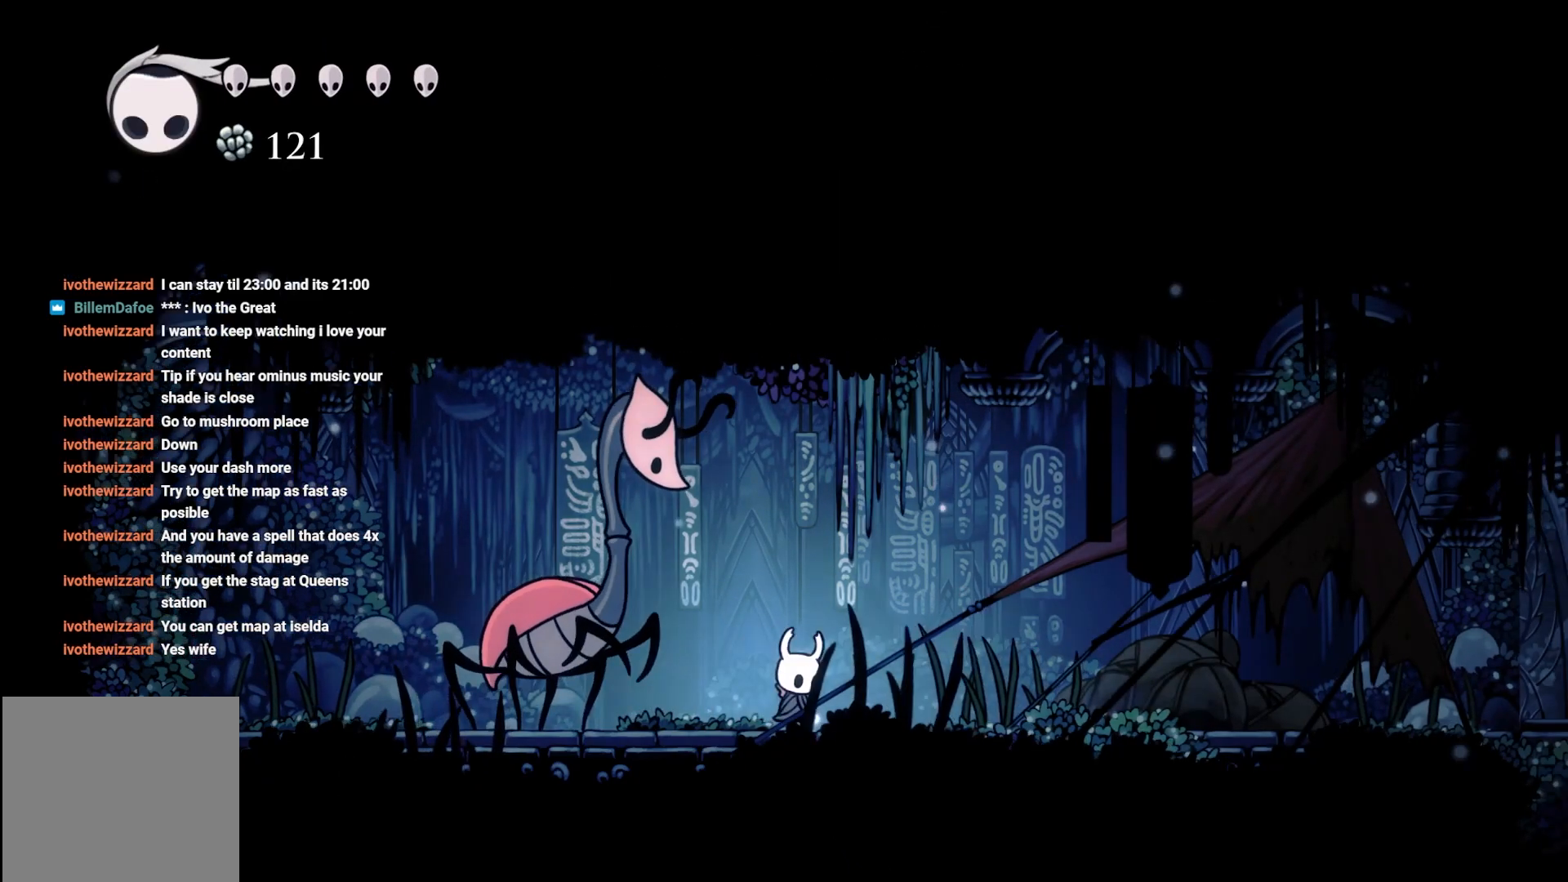
{"buttons": [], "left_stick": "right", "right_stick": "center", "events": [[83, "R2", "down"], [233, "R2", "up"]]}
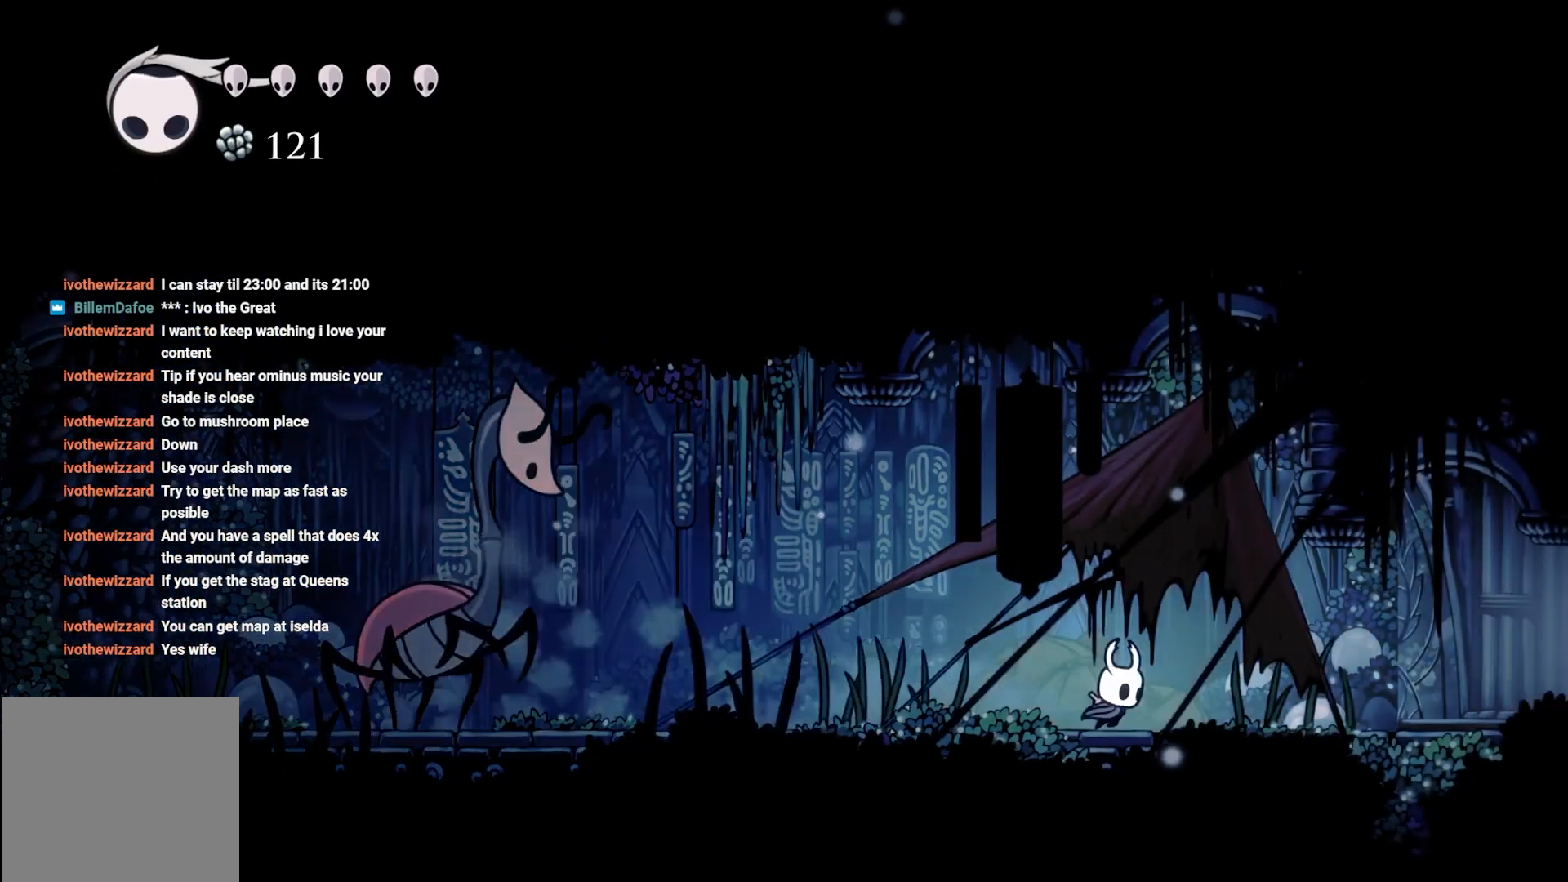
{"buttons": ["R2"], "left_stick": "right", "right_stick": "center", "events": [[217, "R2", "down"]]}
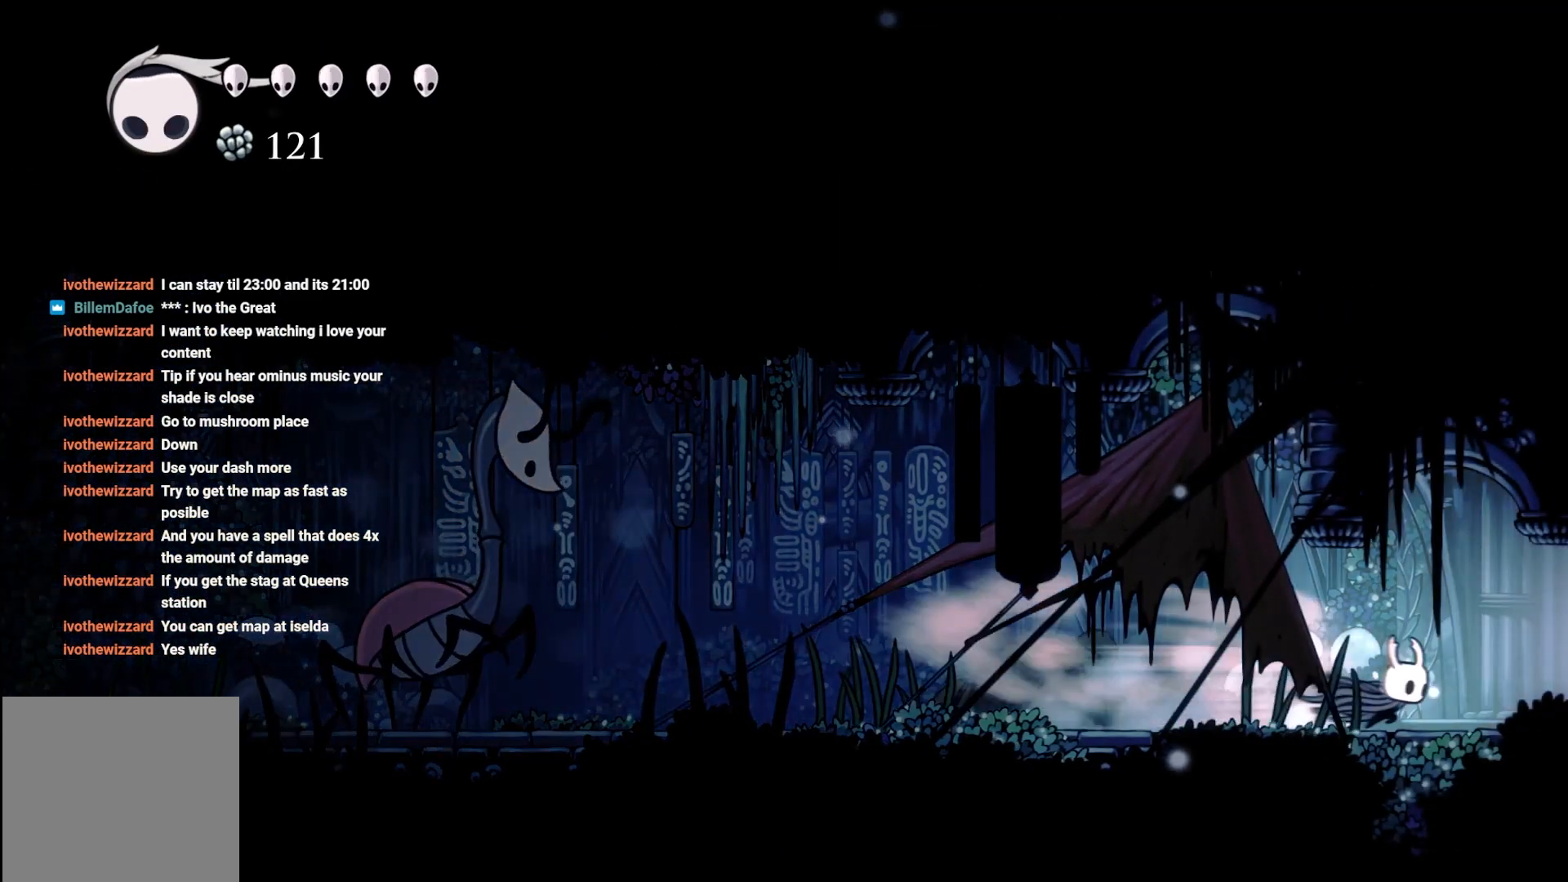
{"buttons": [], "left_stick": "right", "right_stick": "center", "events": [[67, "R2", "up"]]}
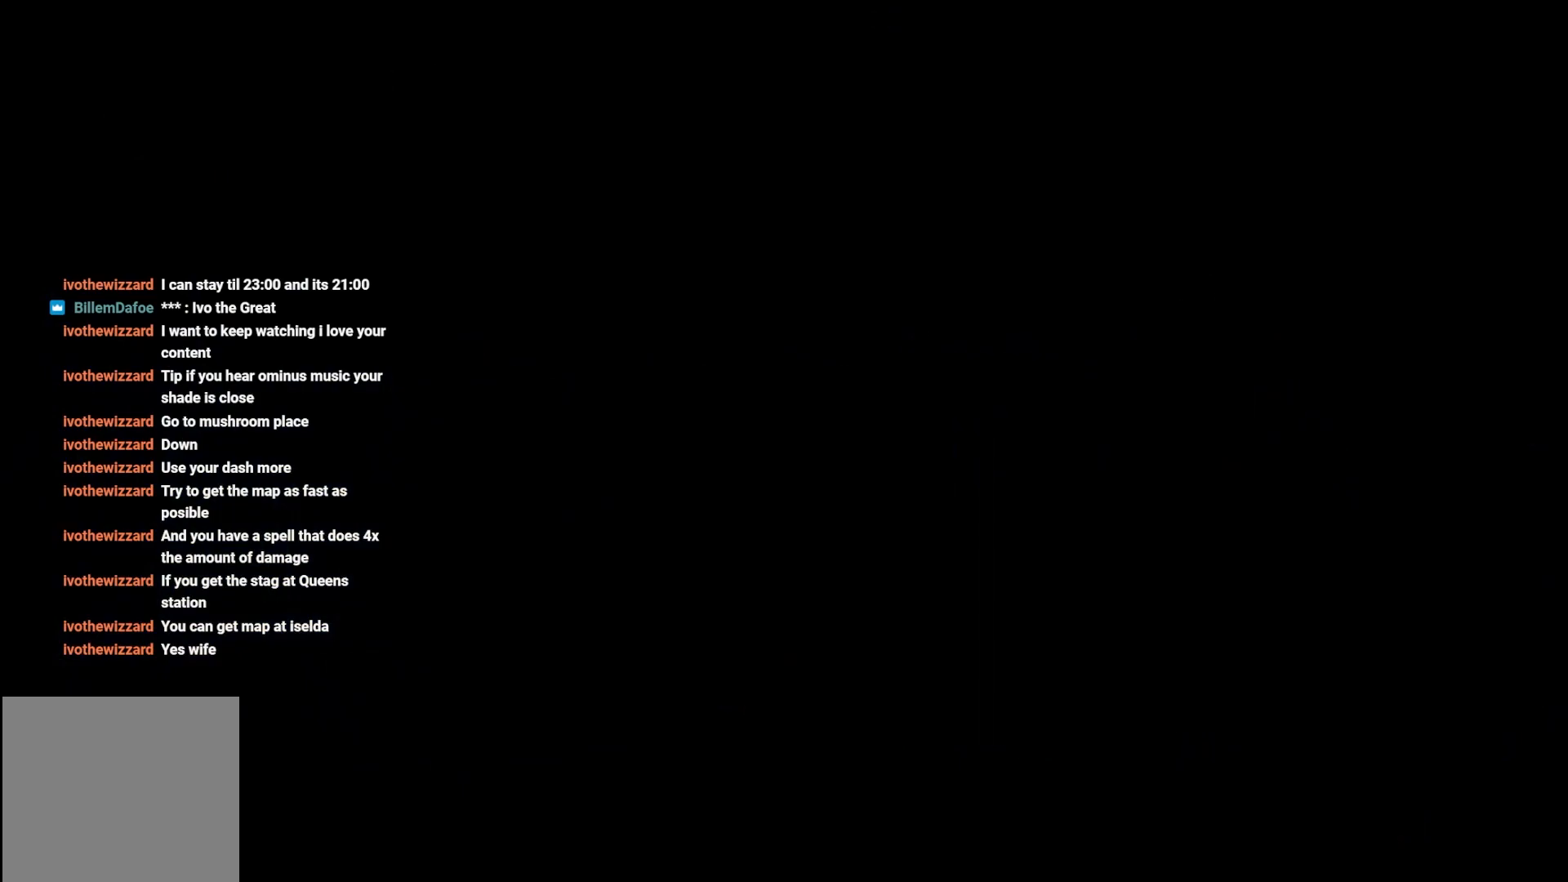
{"buttons": [], "left_stick": "right", "right_stick": "center", "events": [[217, "left_stick", "center"], [333, "left_stick", "right"]]}
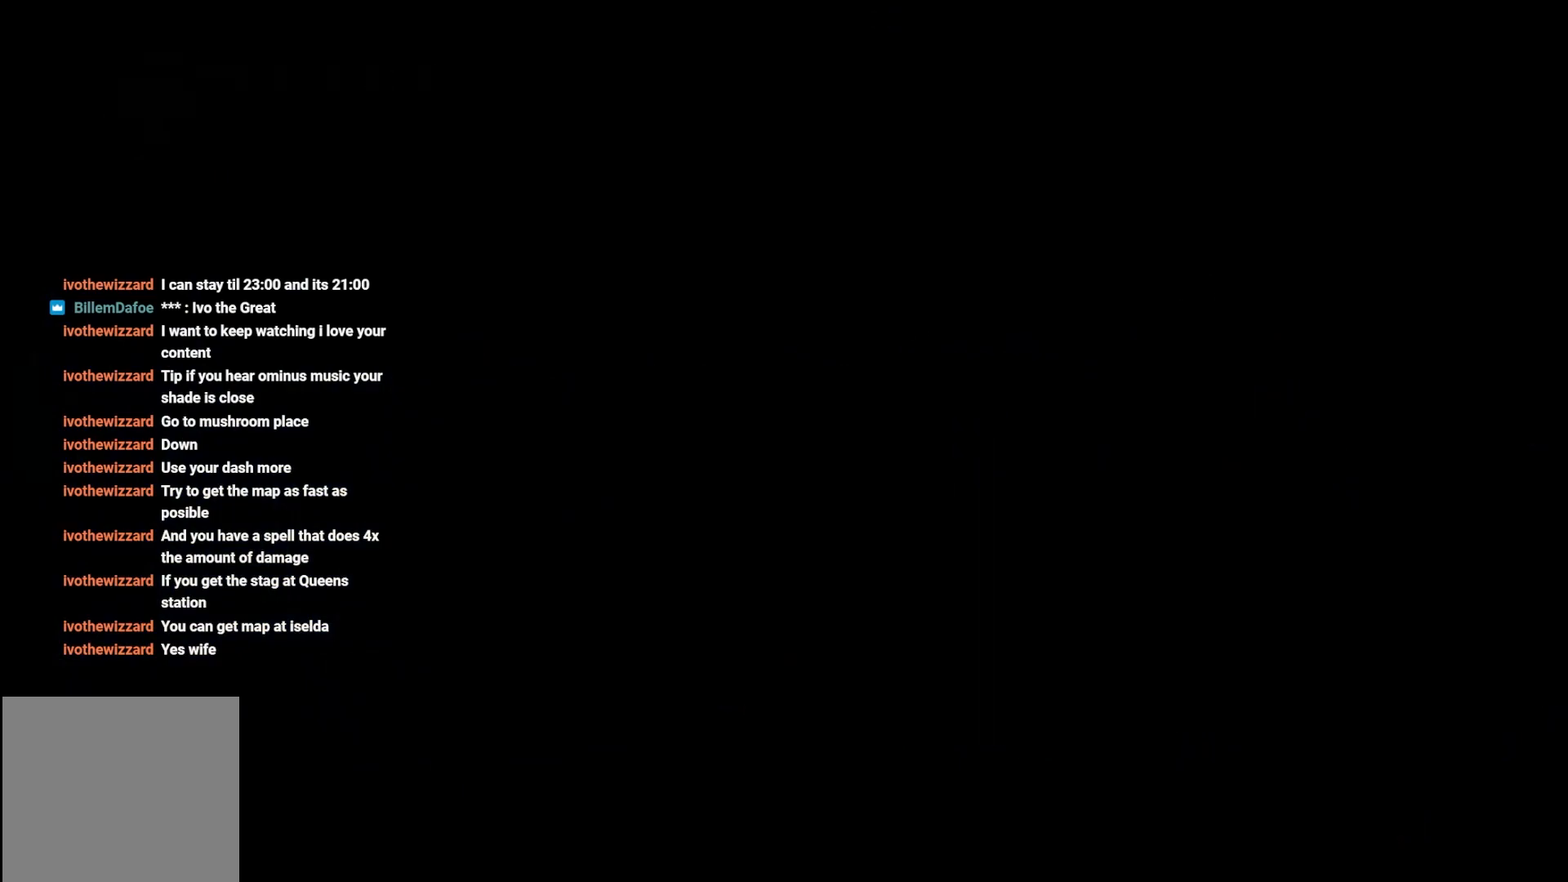
{"buttons": [], "left_stick": "right", "right_stick": "center", "events": []}
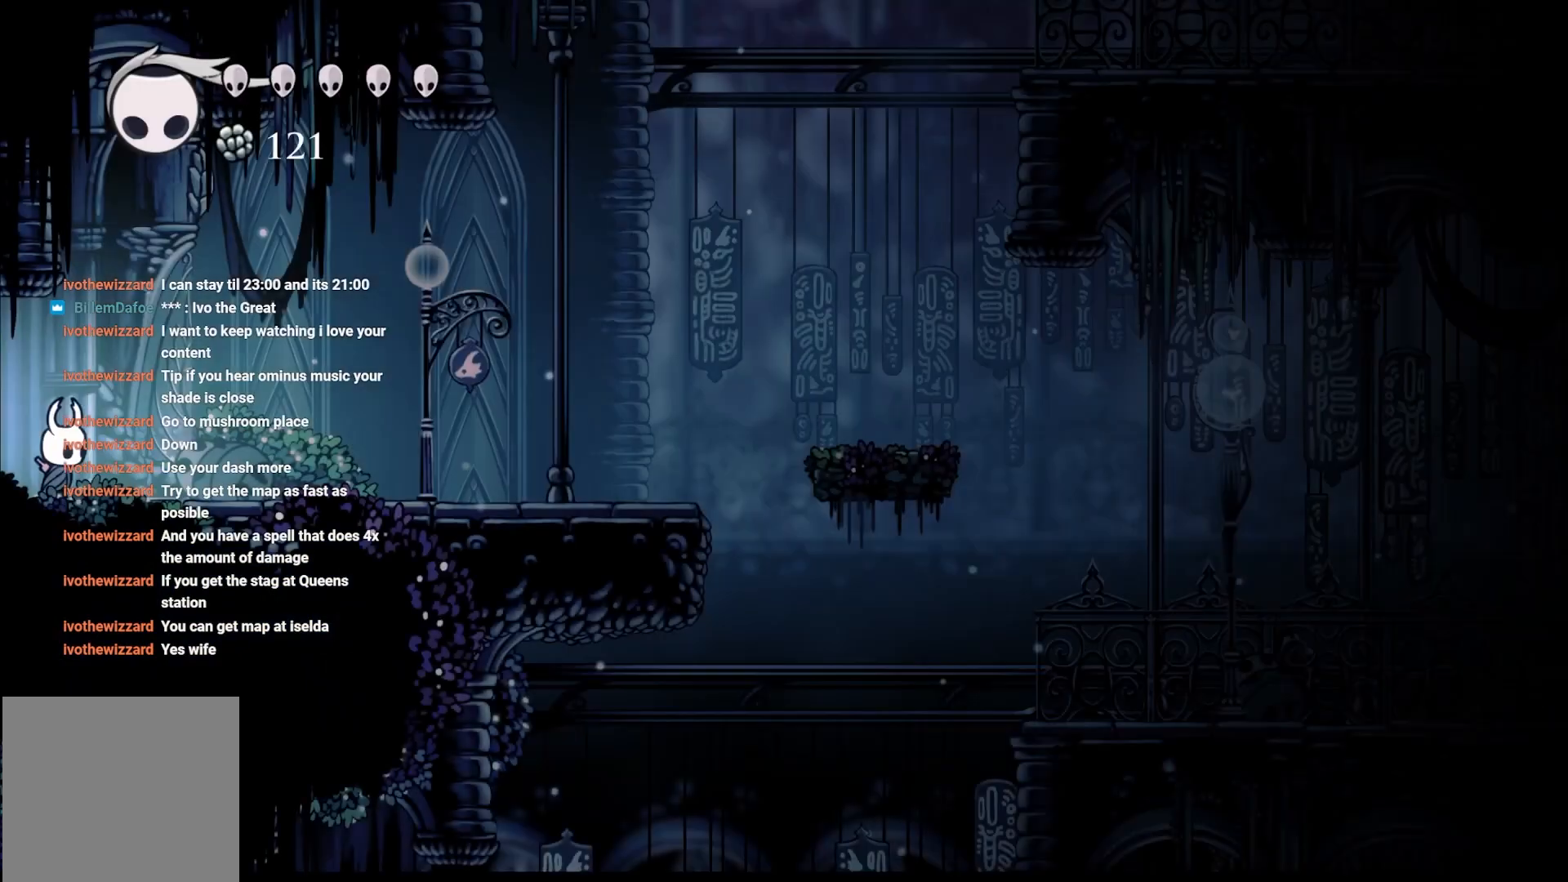
{"buttons": ["R2"], "left_stick": "right", "right_stick": "center", "events": [[350, "R2", "down"]]}
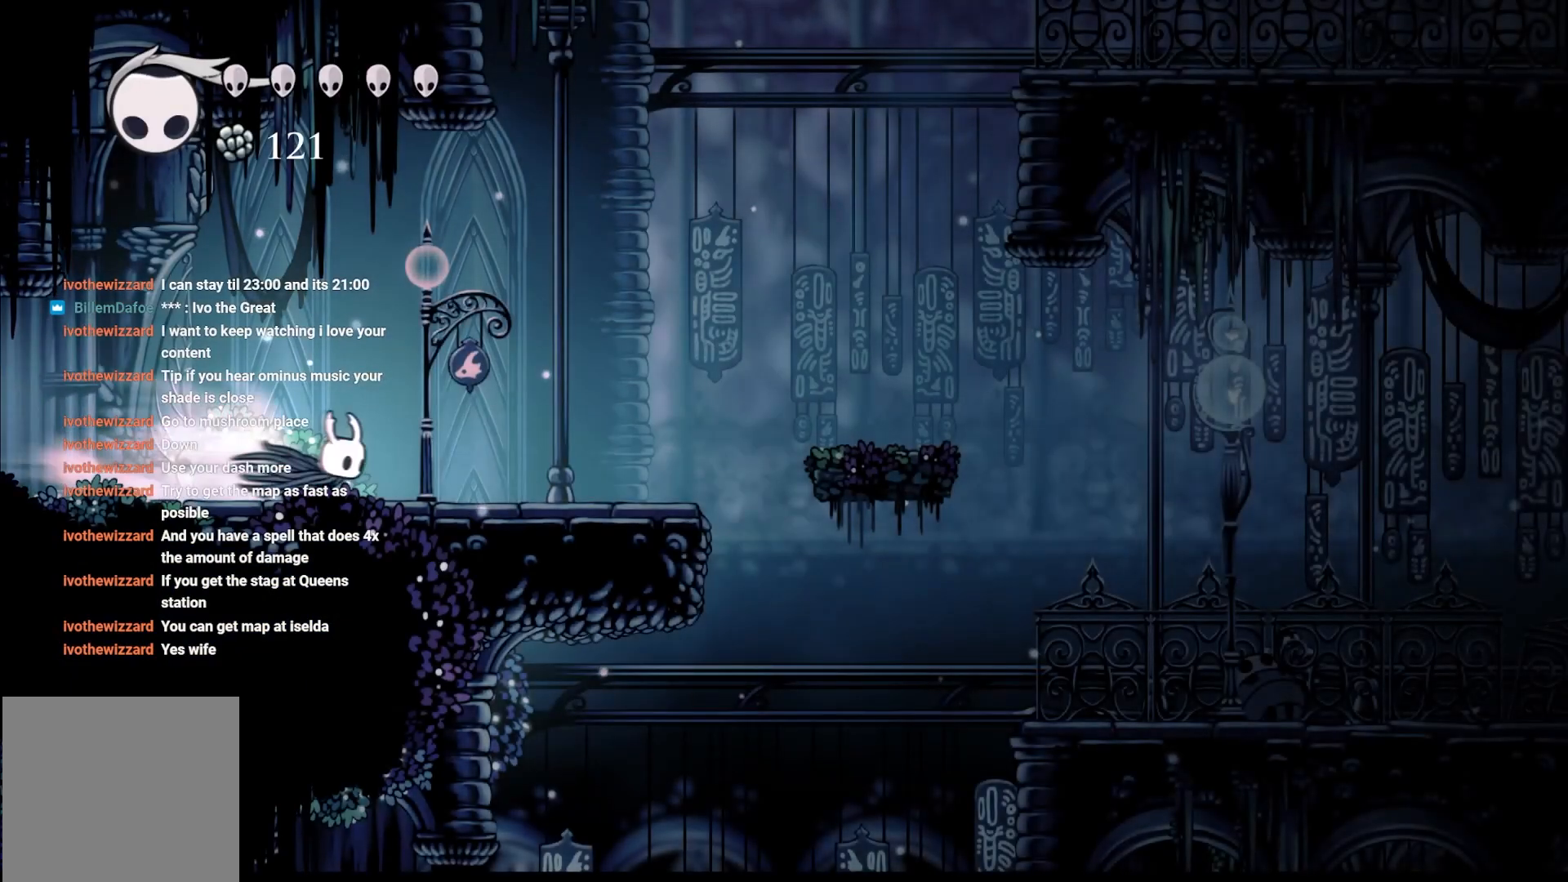
{"buttons": [], "left_stick": "right", "right_stick": "down", "events": [[83, "R2", "up"], [433, "right_stick", "down"]]}